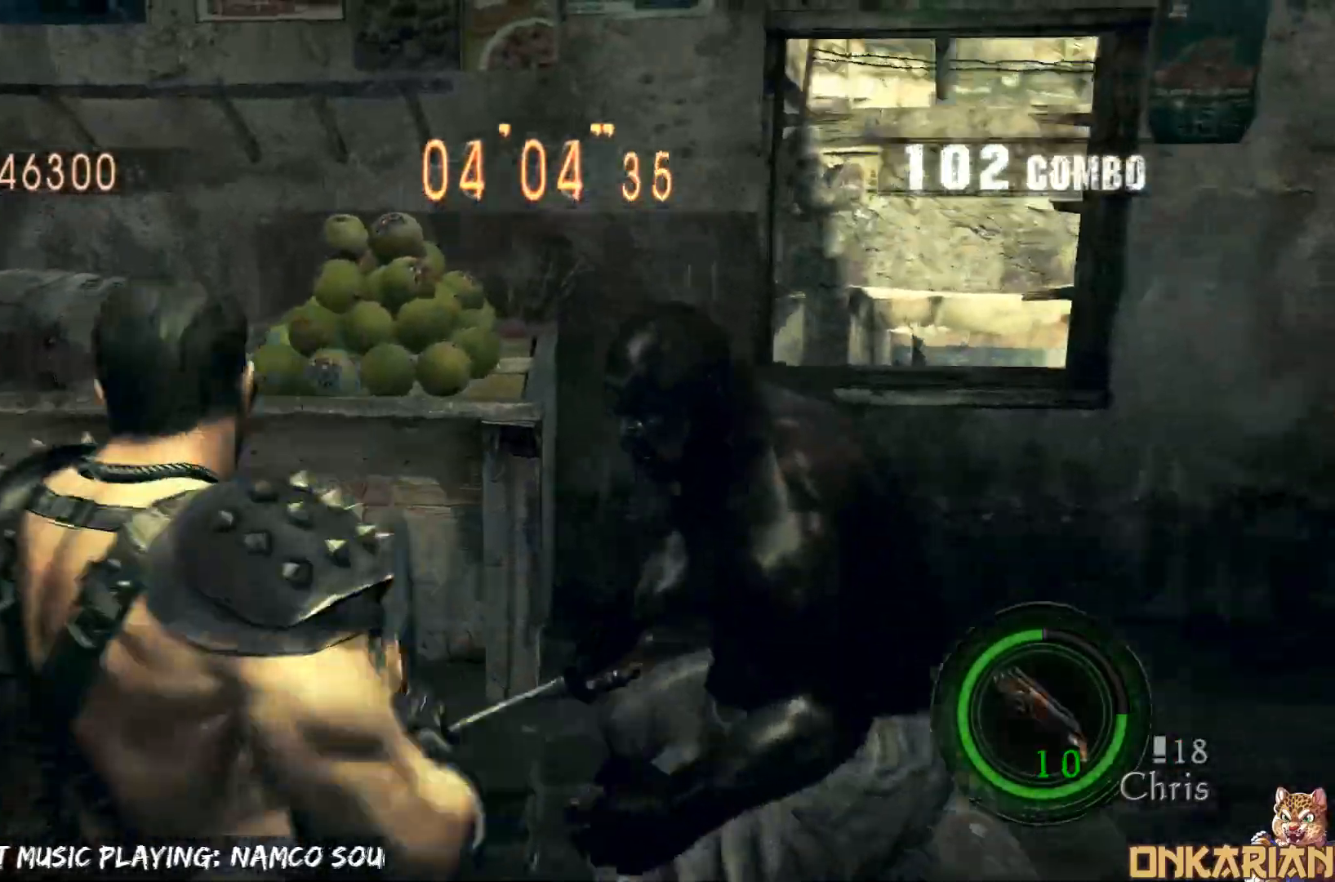
Gameplay with a controller (PlayStation layout); each line is a JSON object with the inputs held at the frame after it. "events" lists button and stick changes between this image and that frame as [ms after this image, input, new state], when the widget could be followed in between.
{"buttons": ["SQUARE", "R1"], "left_stick": "right", "right_stick": "center", "events": [[17, "CROSS", "up"], [317, "right_stick", "center"], [483, "SQUARE", "down"]]}
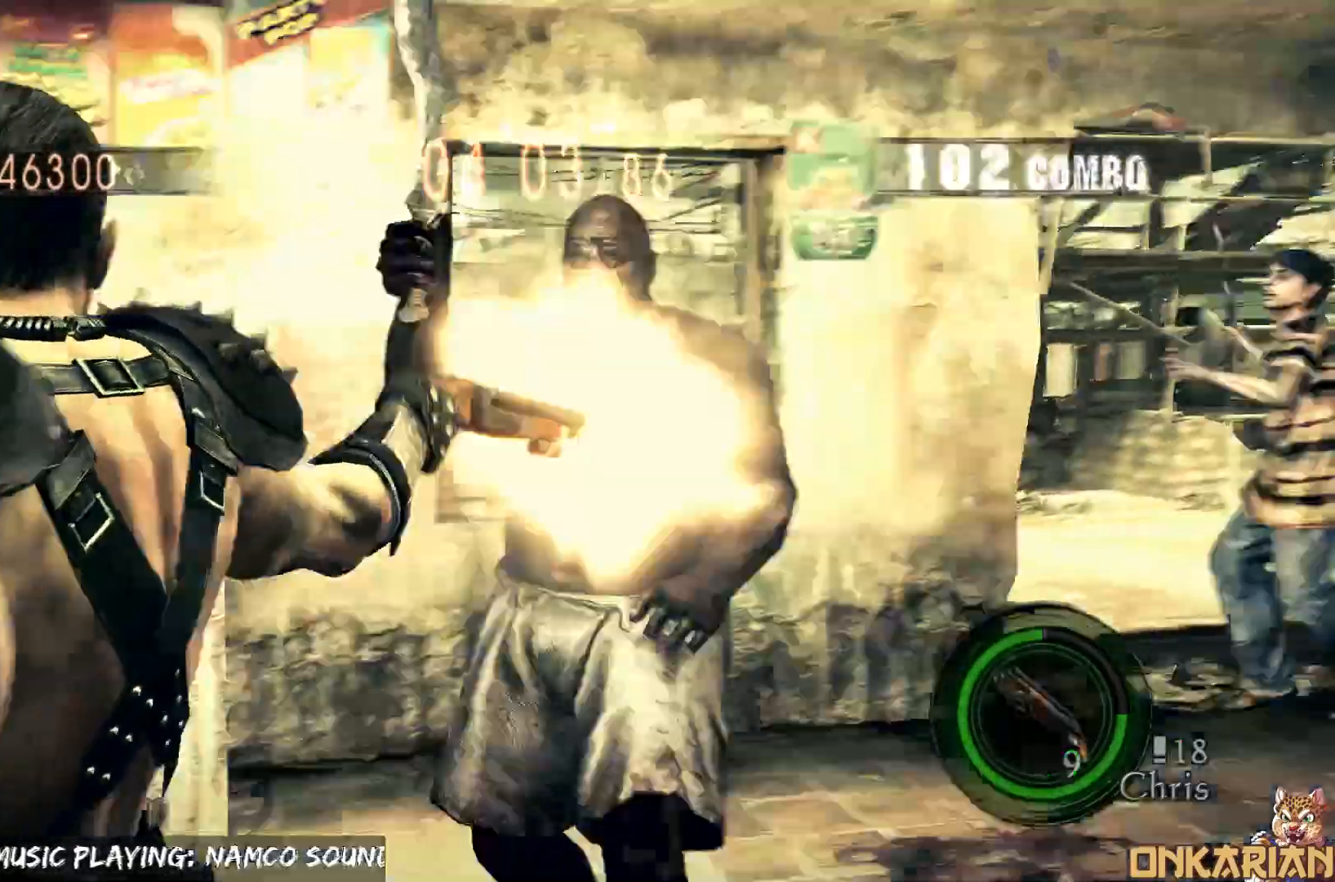
{"buttons": ["R1"], "left_stick": "right", "right_stick": "center", "events": [[183, "SQUARE", "up"], [183, "left_stick", "center"], [283, "left_stick", "down-right"], [483, "left_stick", "right"]]}
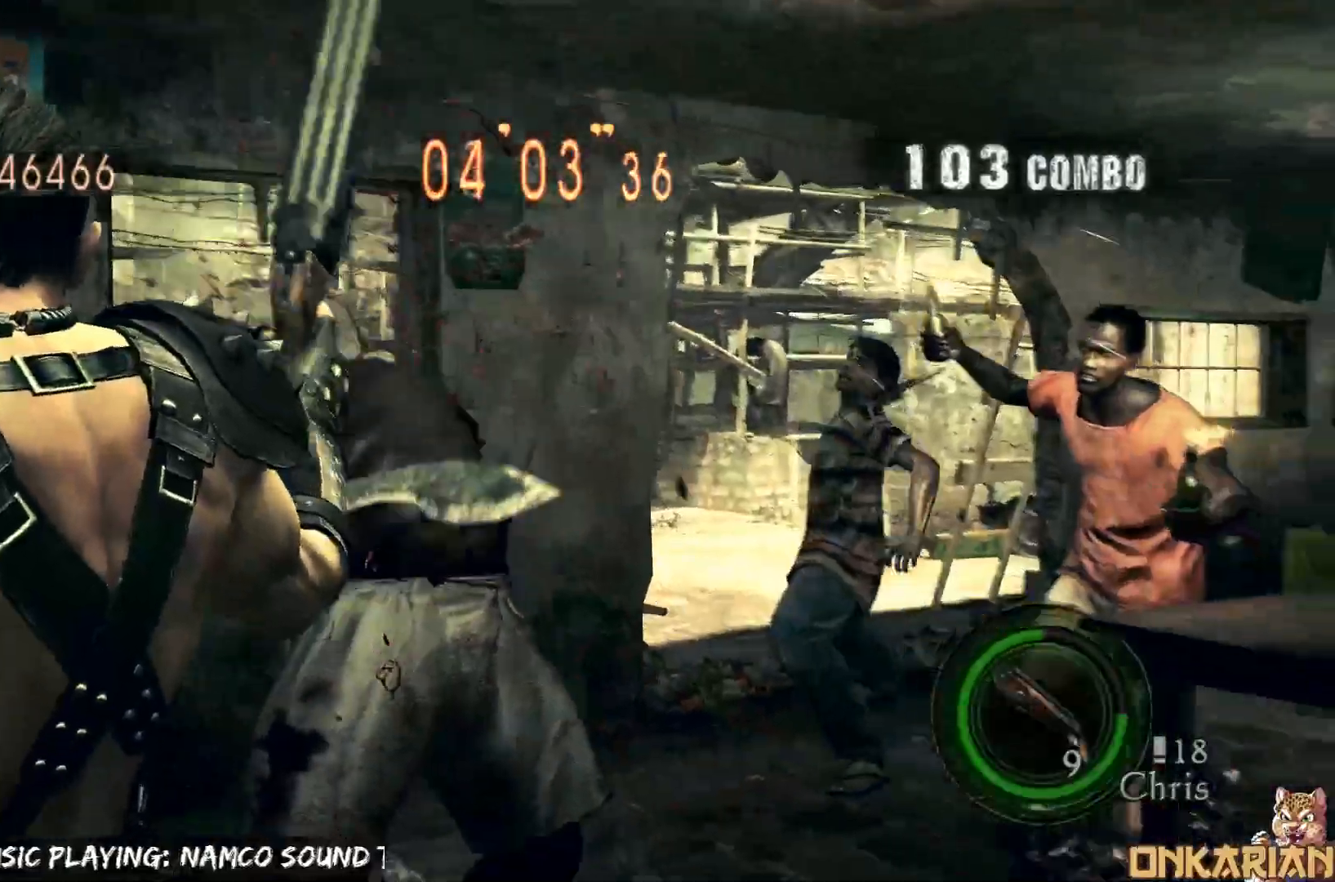
{"buttons": [], "left_stick": "down-right", "right_stick": "down-right", "events": [[117, "left_stick", "center"], [217, "R1", "up"], [317, "left_stick", "down-right"], [433, "right_stick", "down-right"]]}
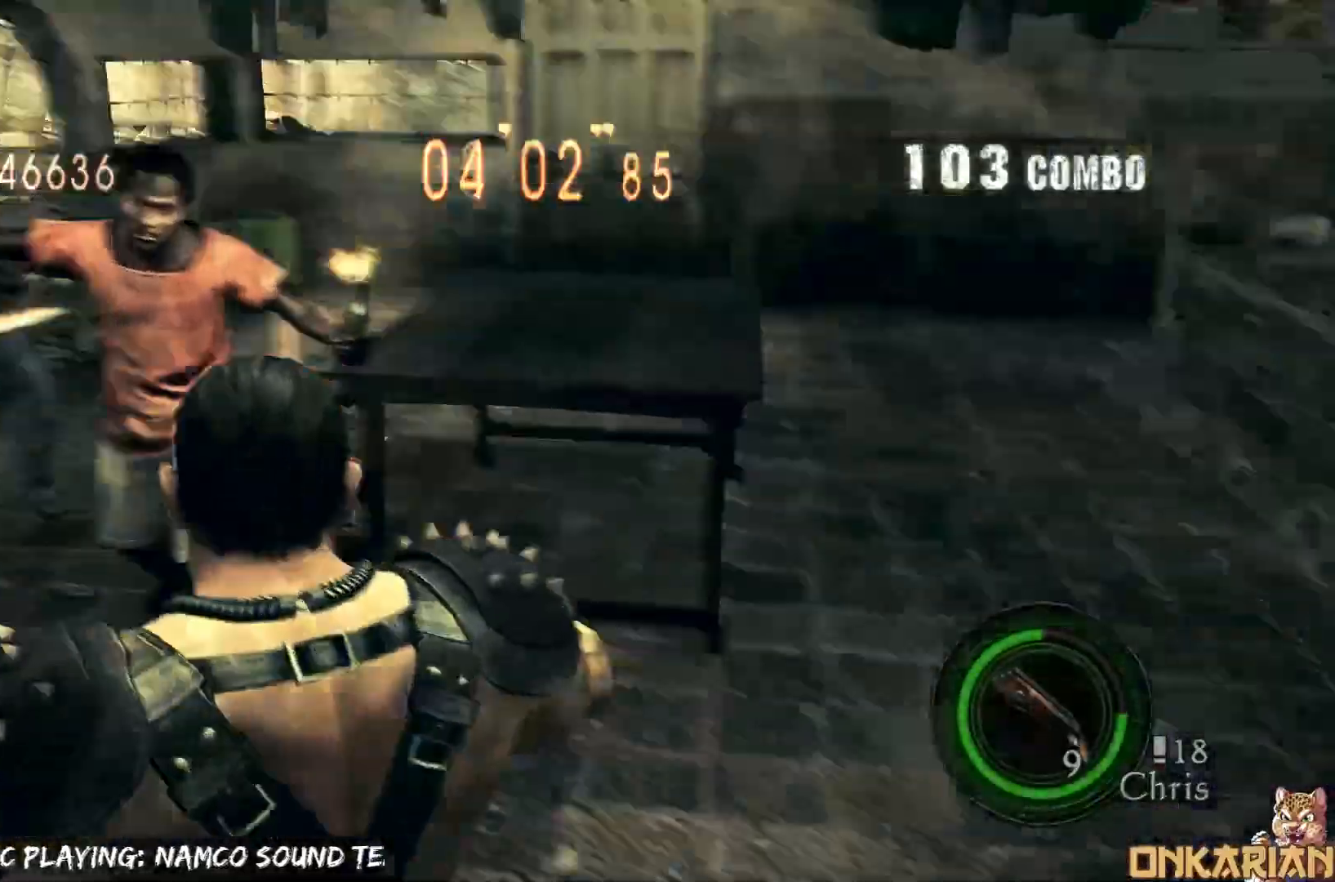
{"buttons": ["CROSS"], "left_stick": "up-right", "right_stick": "down-left", "events": [[167, "R1", "down"], [233, "left_stick", "up-right"], [250, "CROSS", "down"], [250, "R1", "up"], [350, "right_stick", "down"], [450, "right_stick", "down-left"]]}
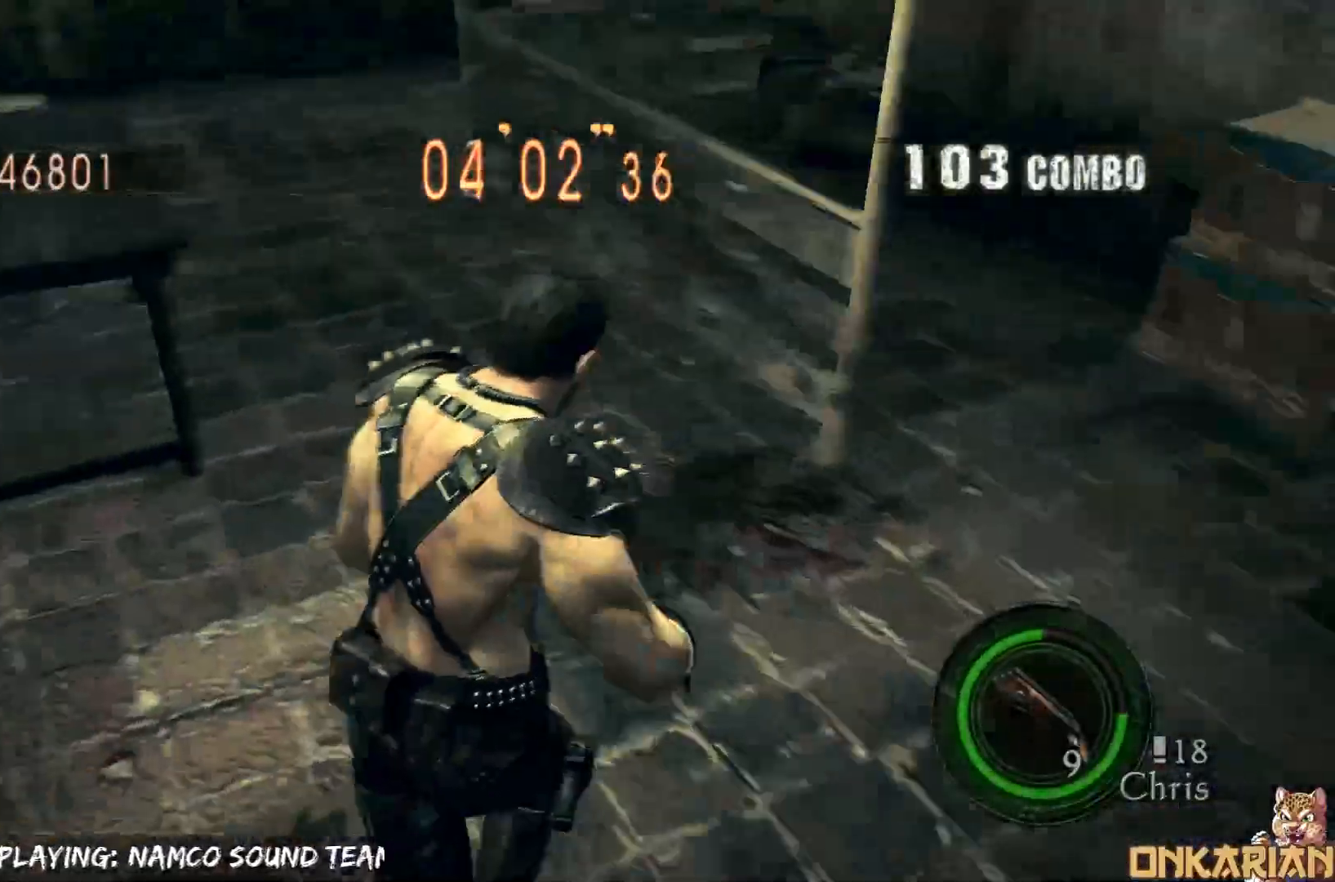
{"buttons": ["CROSS"], "left_stick": "up-left", "right_stick": "left", "events": [[33, "left_stick", "up"], [133, "left_stick", "up-left"], [167, "right_stick", "left"]]}
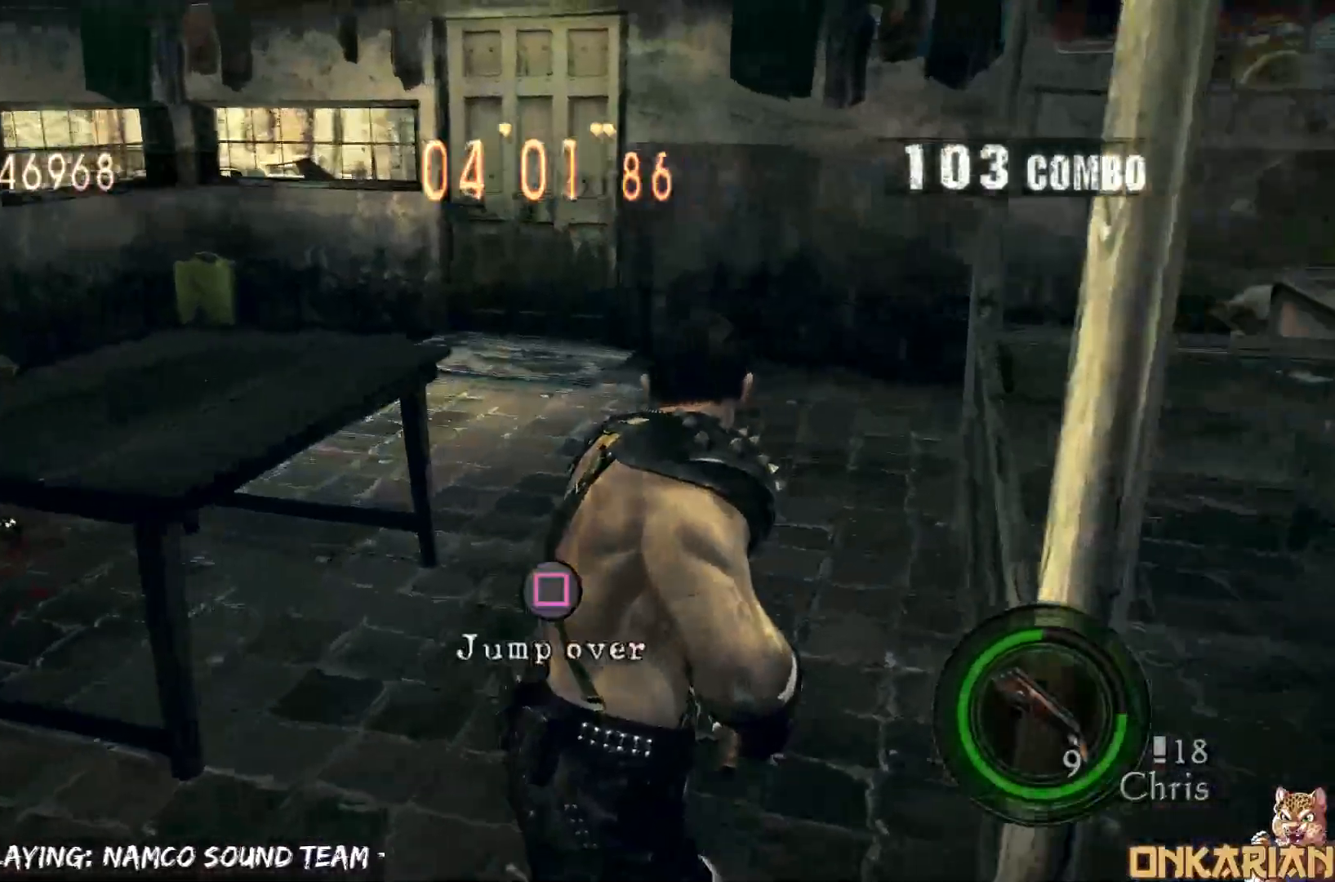
{"buttons": ["CROSS"], "left_stick": "left", "right_stick": "left", "events": [[367, "R1", "down"], [367, "left_stick", "left"], [433, "R1", "up"]]}
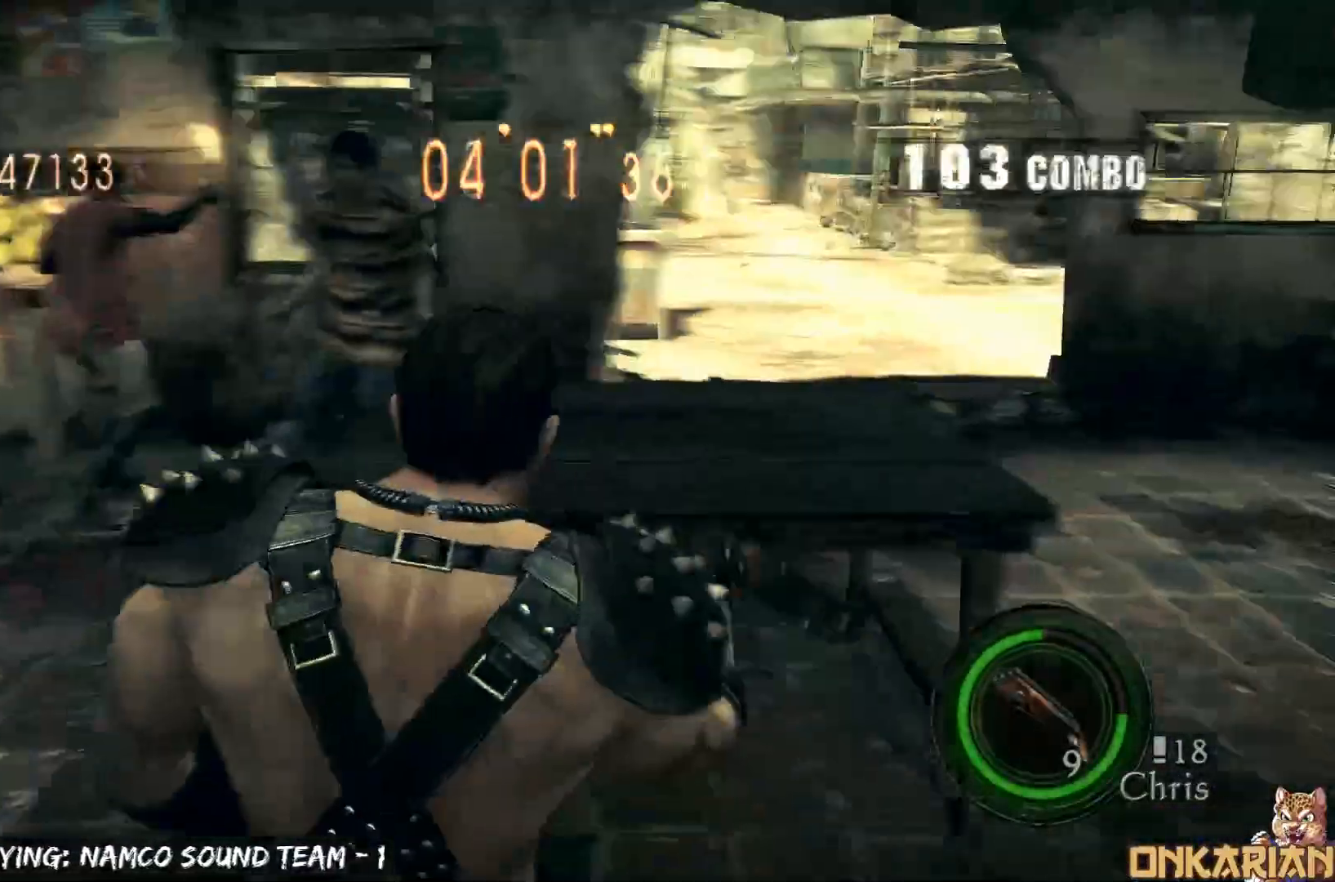
{"buttons": ["R1"], "left_stick": "down-right", "right_stick": "center", "events": [[83, "R1", "down"], [167, "CROSS", "up"], [167, "right_stick", "center"], [200, "left_stick", "up-right"], [433, "left_stick", "down-right"]]}
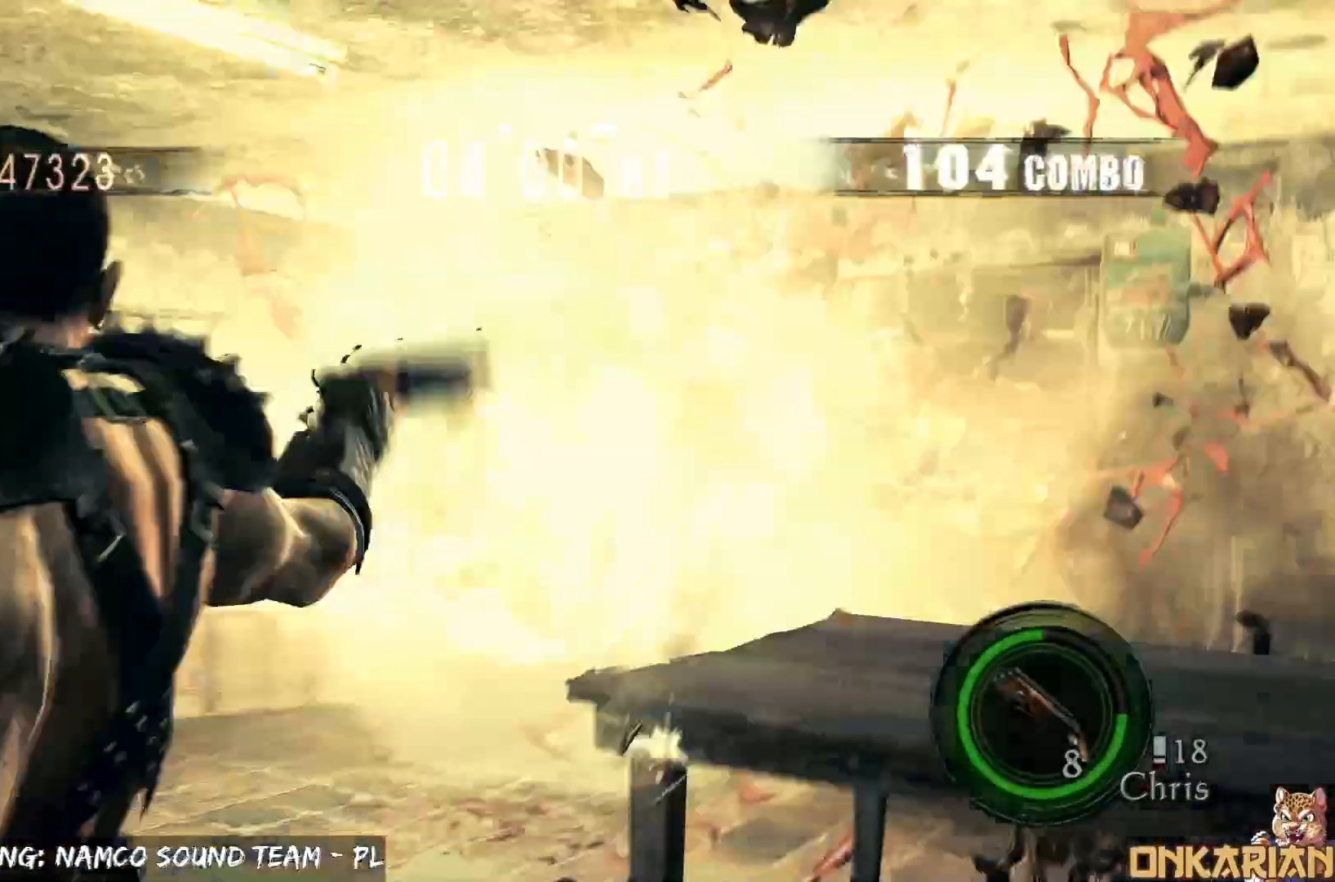
{"buttons": ["R1"], "left_stick": "center", "right_stick": "center", "events": [[200, "SQUARE", "down"], [200, "left_stick", "center"], [317, "SQUARE", "up"]]}
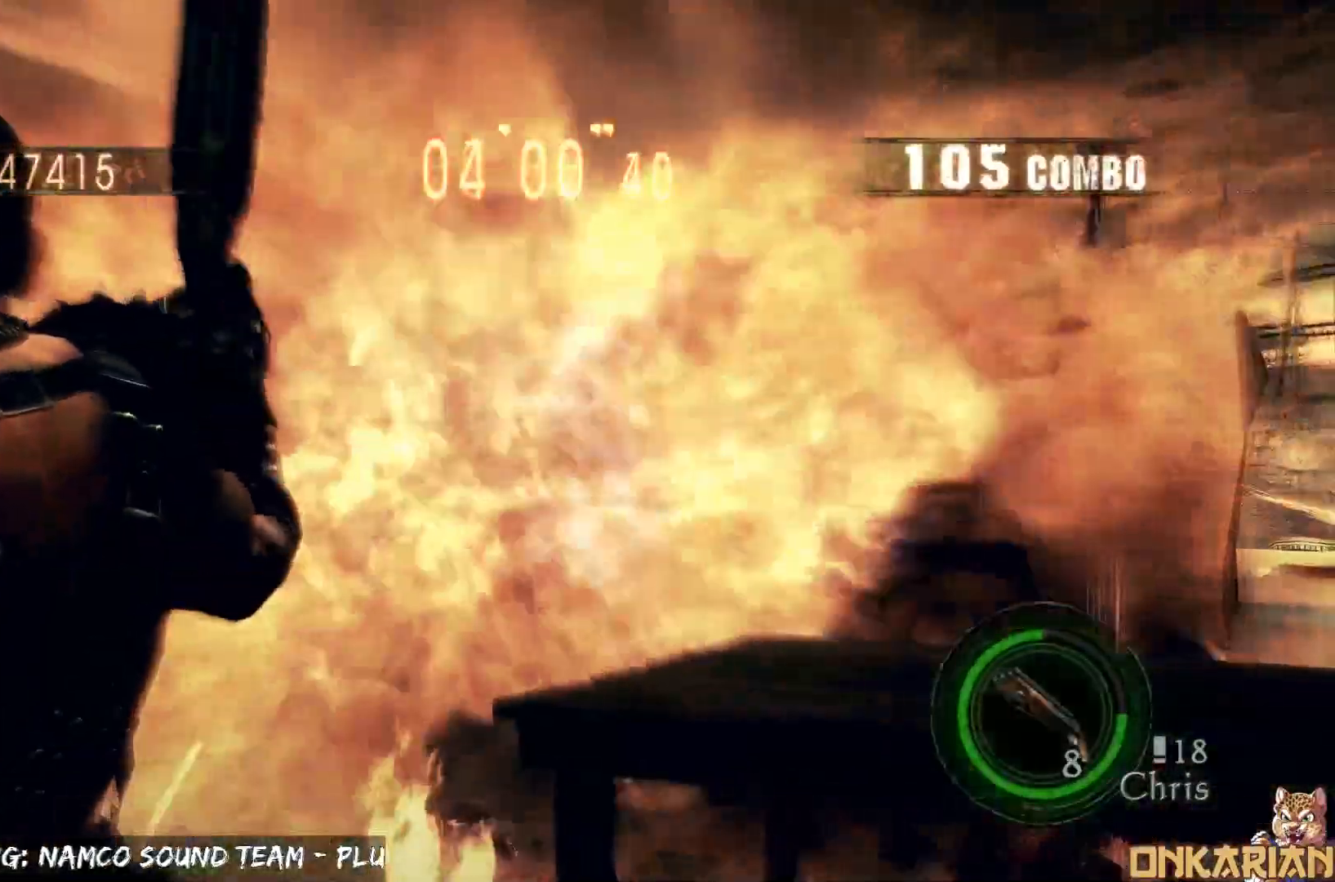
{"buttons": [], "left_stick": "left", "right_stick": "down-right", "events": [[183, "left_stick", "down-left"], [333, "left_stick", "left"], [383, "R1", "up"], [417, "right_stick", "down"], [467, "right_stick", "down-right"]]}
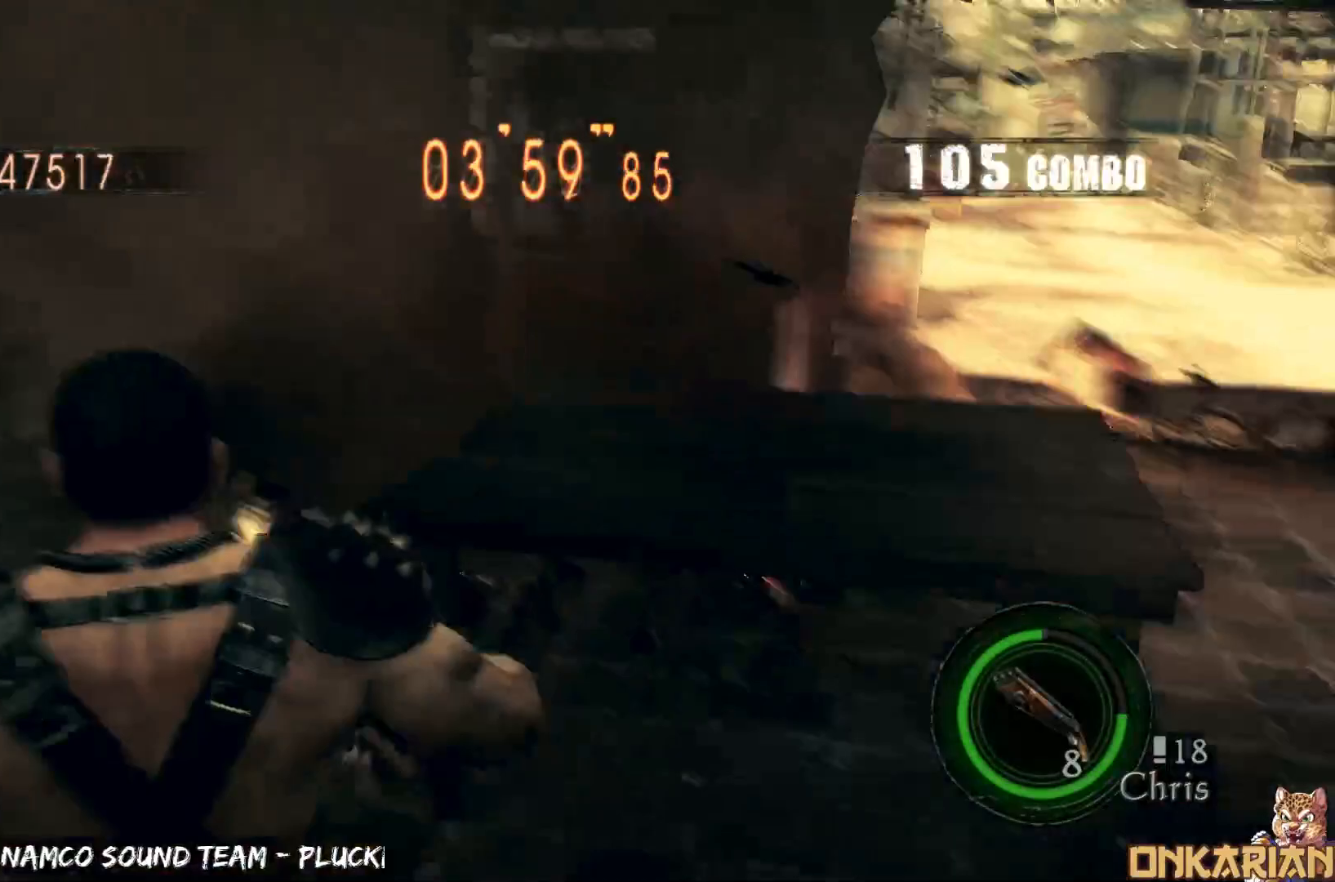
{"buttons": ["CROSS"], "left_stick": "up-right", "right_stick": "down-right", "events": [[50, "left_stick", "up-left"], [83, "CROSS", "down"], [233, "left_stick", "up-right"]]}
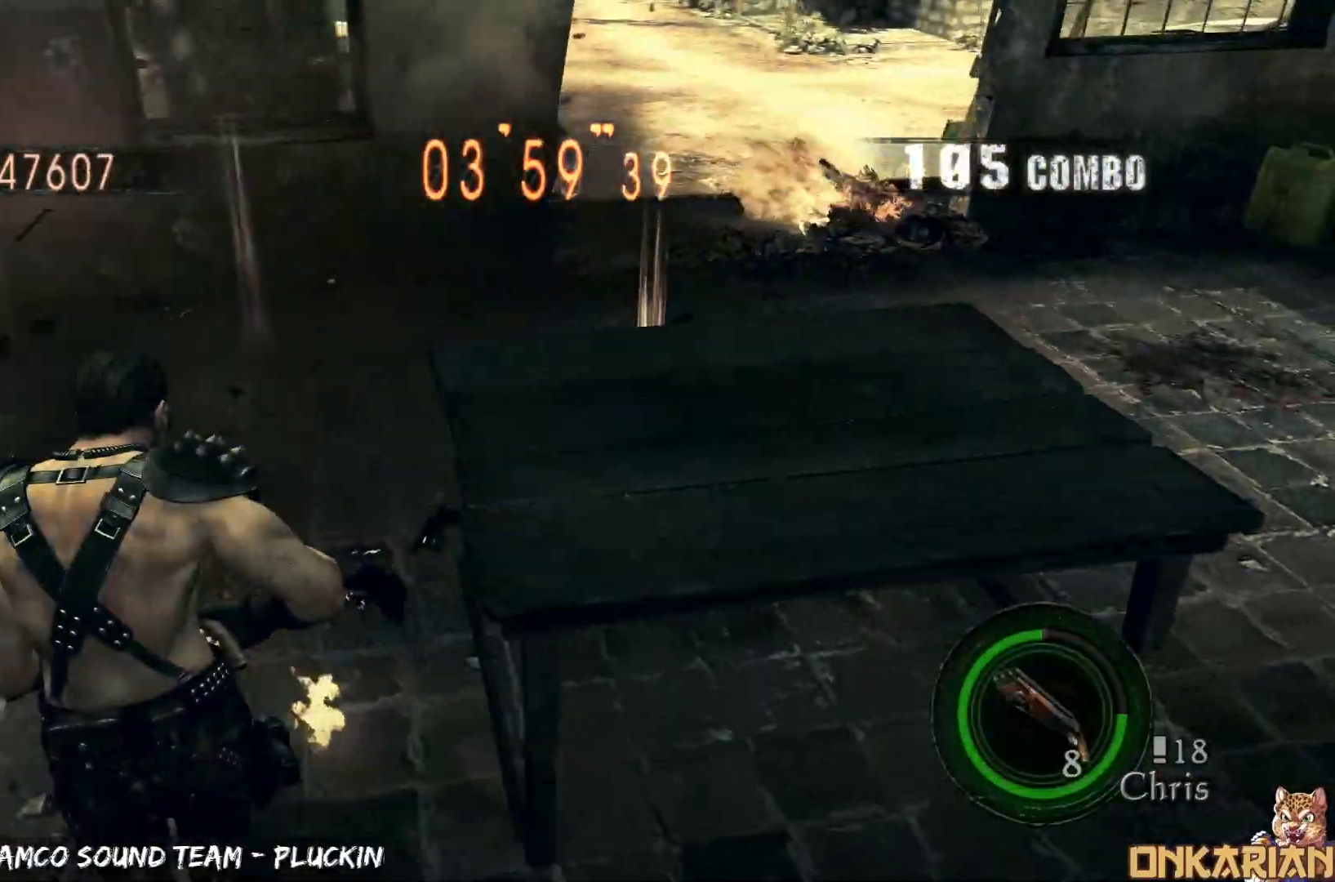
{"buttons": ["R1"], "left_stick": "right", "right_stick": "down-right", "events": [[433, "R1", "down"], [500, "CROSS", "up"], [500, "left_stick", "right"]]}
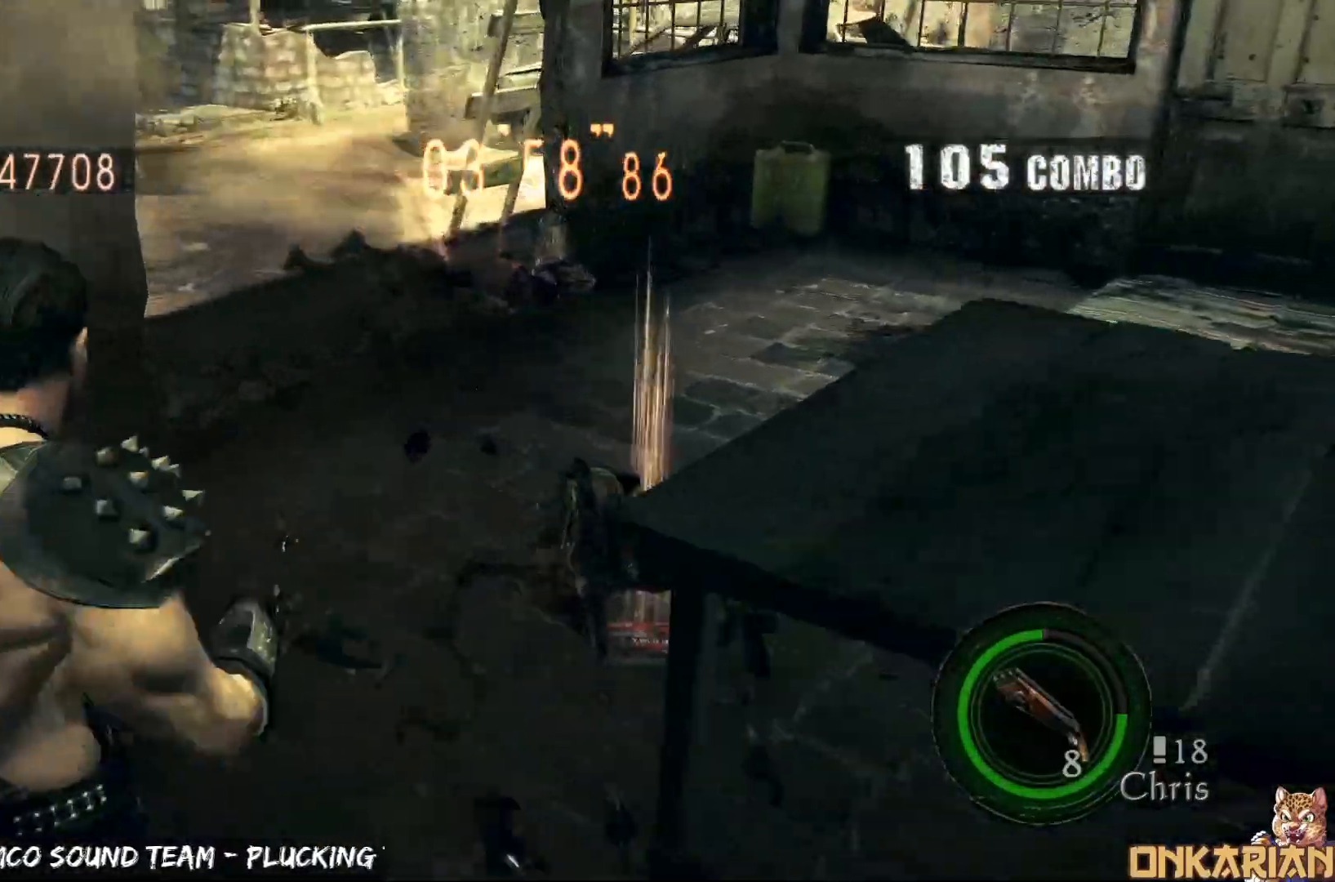
{"buttons": ["TRIANGLE", "R1"], "left_stick": "center", "right_stick": "center", "events": [[117, "left_stick", "center"], [117, "right_stick", "center"], [200, "left_stick", "up-right"], [300, "SQUARE", "down"], [450, "SQUARE", "up"], [450, "TRIANGLE", "down"], [450, "left_stick", "center"]]}
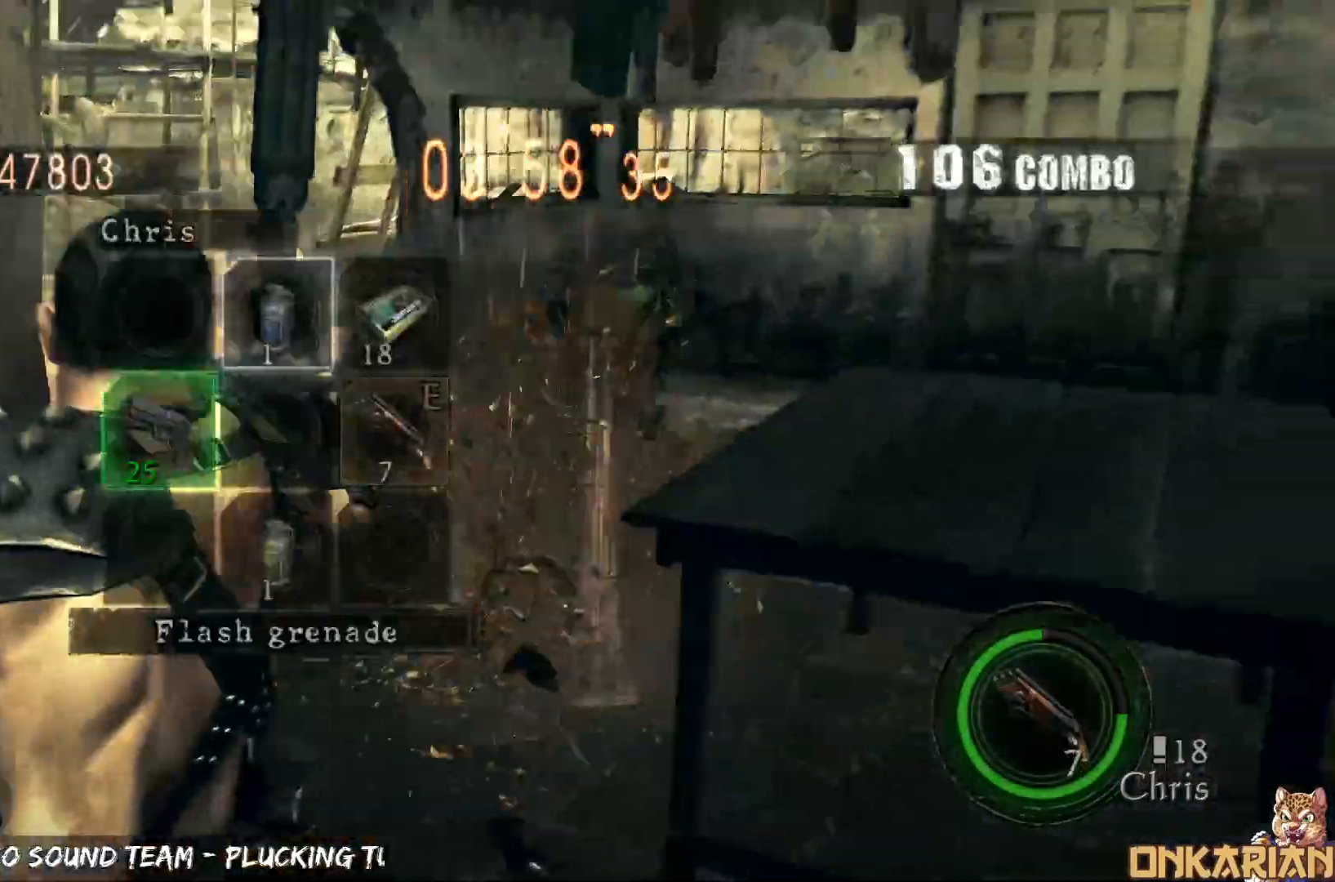
{"buttons": ["CROSS"], "left_stick": "up-right", "right_stick": "center", "events": [[17, "DPAD_UP", "down"], [117, "DPAD_RIGHT", "down"], [117, "DPAD_UP", "up"], [117, "R1", "up"], [117, "TRIANGLE", "up"], [167, "DPAD_RIGHT", "up"], [200, "DPAD_DOWN", "down"], [317, "DPAD_DOWN", "up"], [317, "TRIANGLE", "down"], [417, "TRIANGLE", "up"], [417, "left_stick", "up-right"], [483, "CROSS", "down"]]}
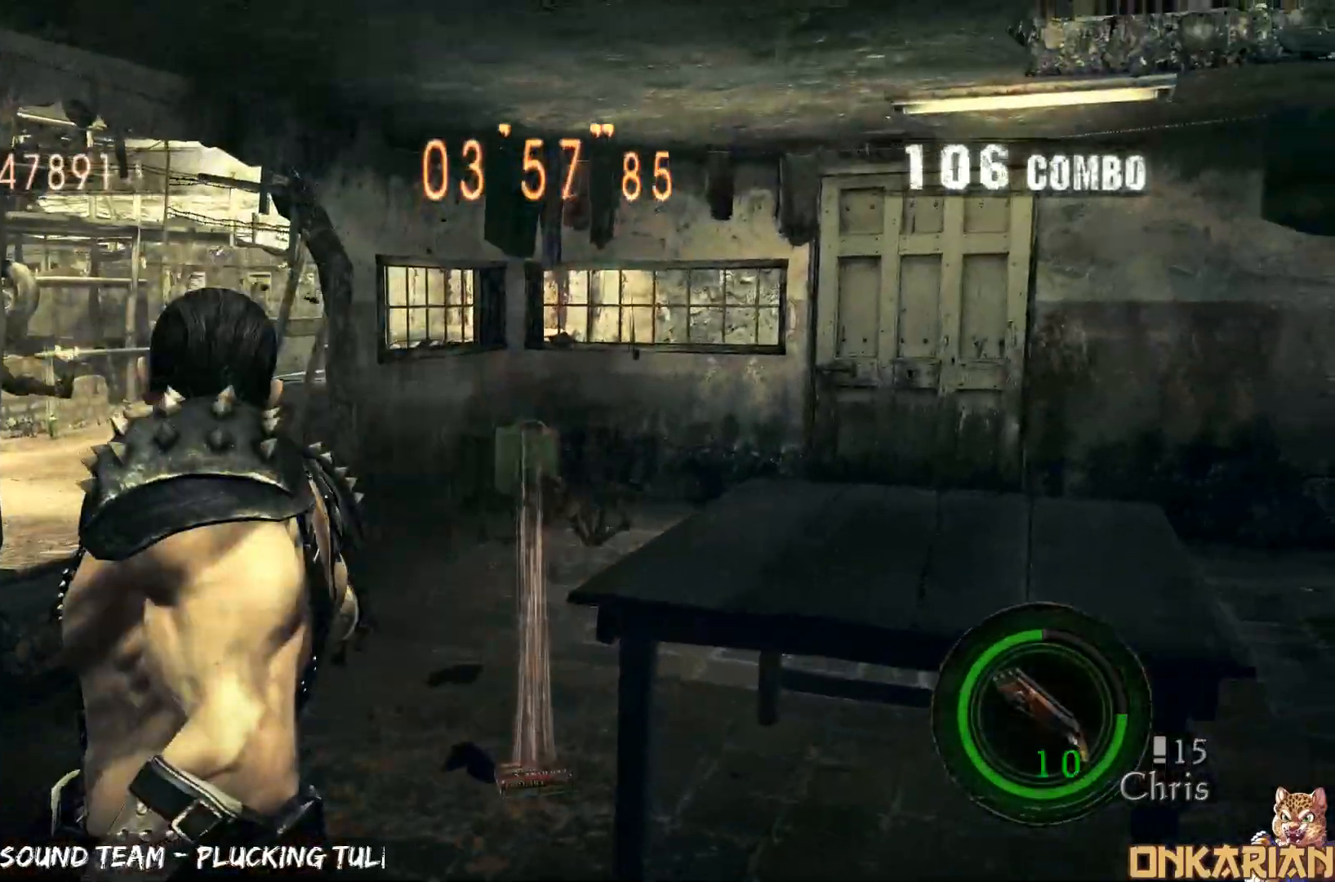
{"buttons": ["CROSS"], "left_stick": "up-right", "right_stick": "left", "events": [[133, "right_stick", "left"]]}
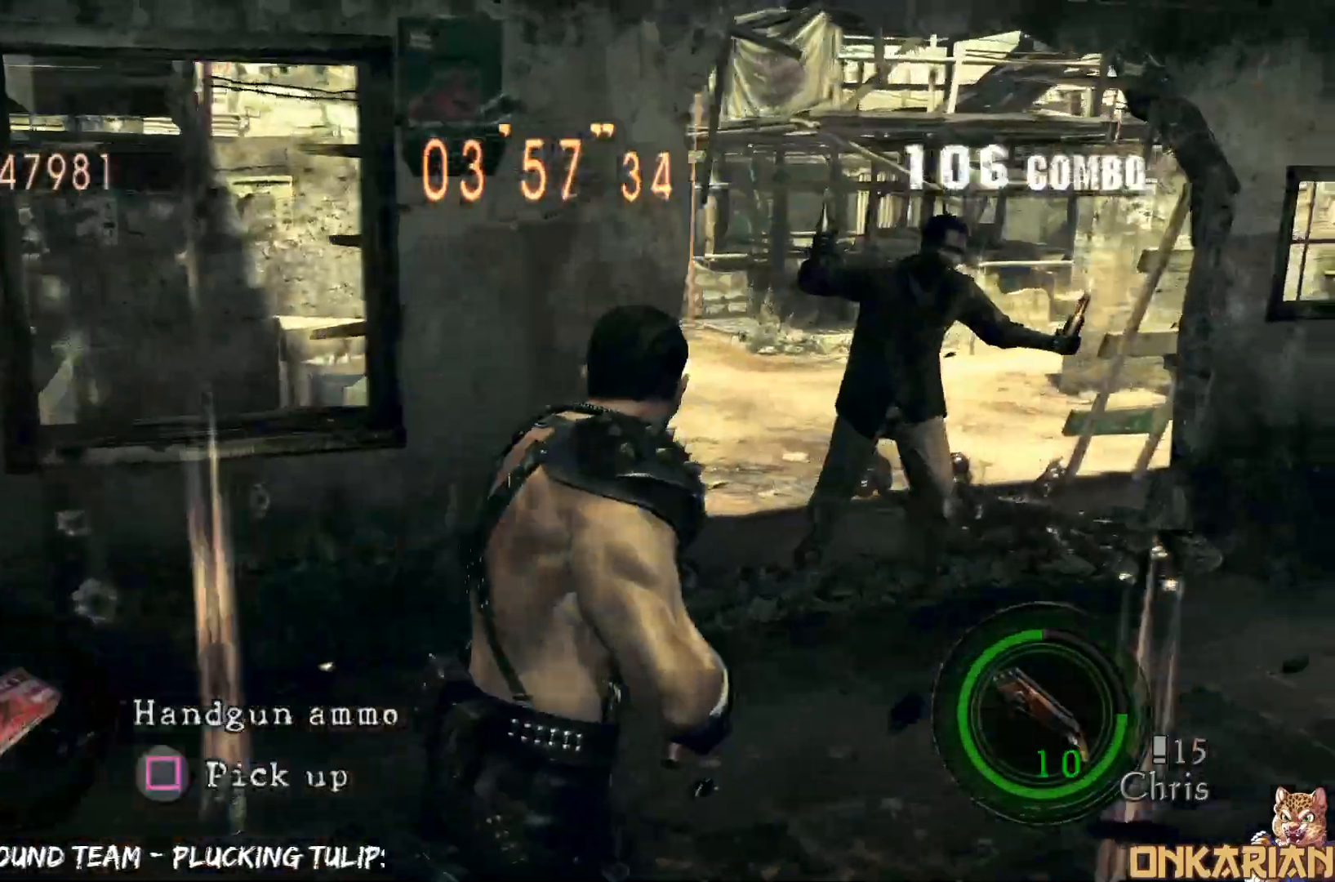
{"buttons": ["CROSS"], "left_stick": "down-right", "right_stick": "center", "events": [[200, "SQUARE", "down"], [250, "SQUARE", "up"], [250, "right_stick", "down-left"], [350, "right_stick", "center"], [483, "left_stick", "down-right"]]}
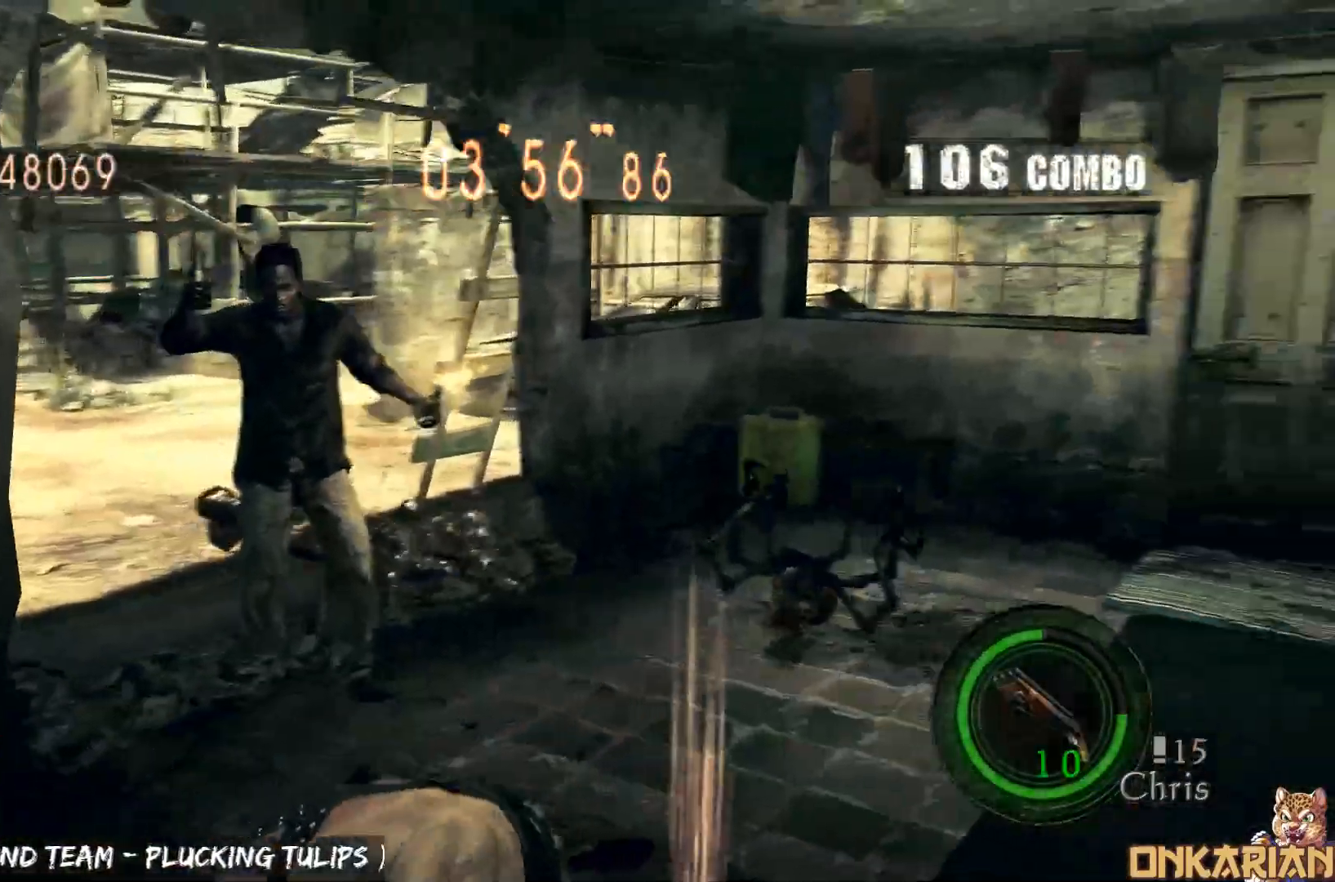
{"buttons": ["R1"], "left_stick": "left", "right_stick": "center", "events": [[33, "left_stick", "down-left"], [167, "CROSS", "up"], [450, "R1", "down"], [500, "left_stick", "left"]]}
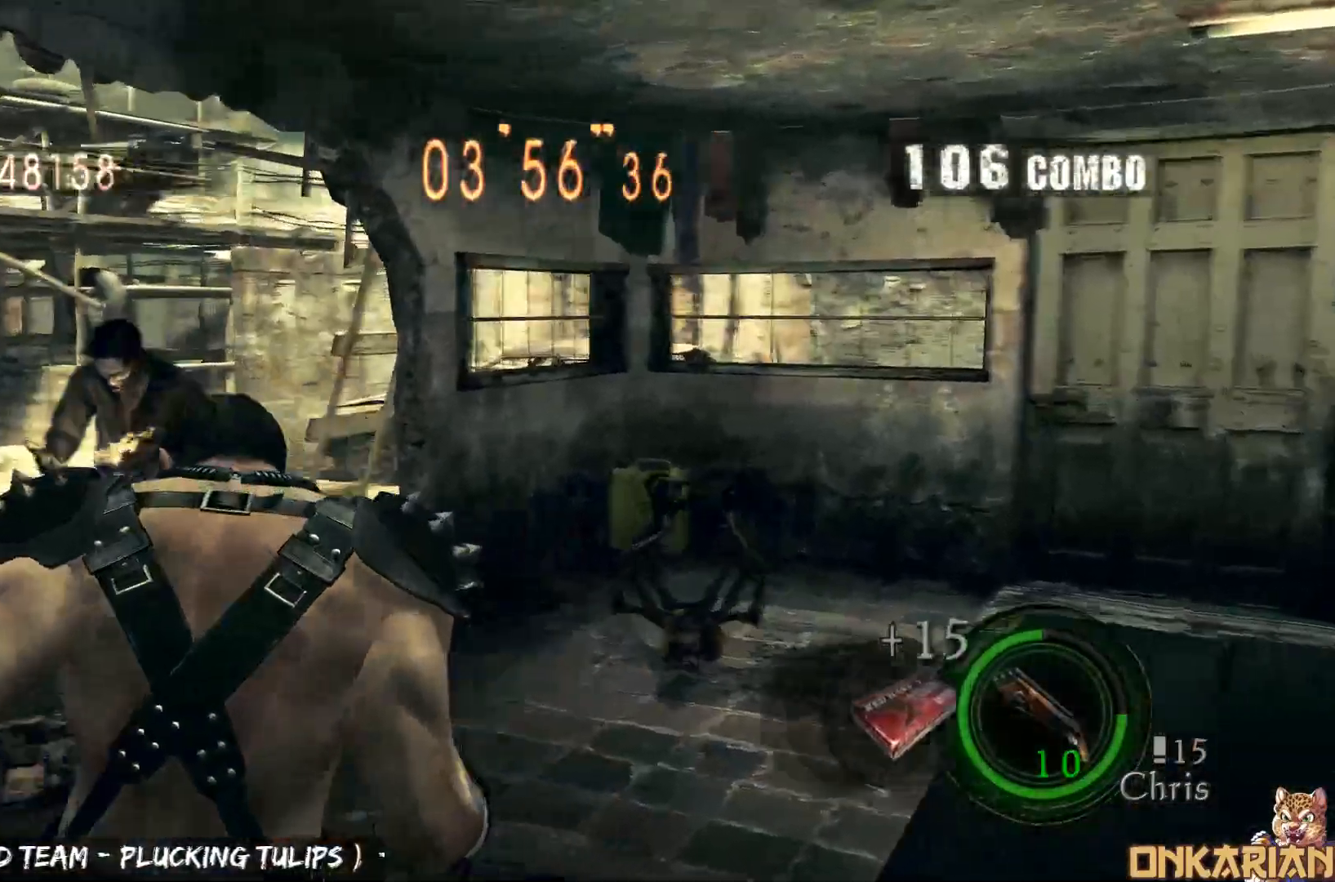
{"buttons": ["SQUARE", "R1"], "left_stick": "down-right", "right_stick": "center", "events": [[283, "left_stick", "center"], [417, "left_stick", "down-right"], [433, "SQUARE", "down"]]}
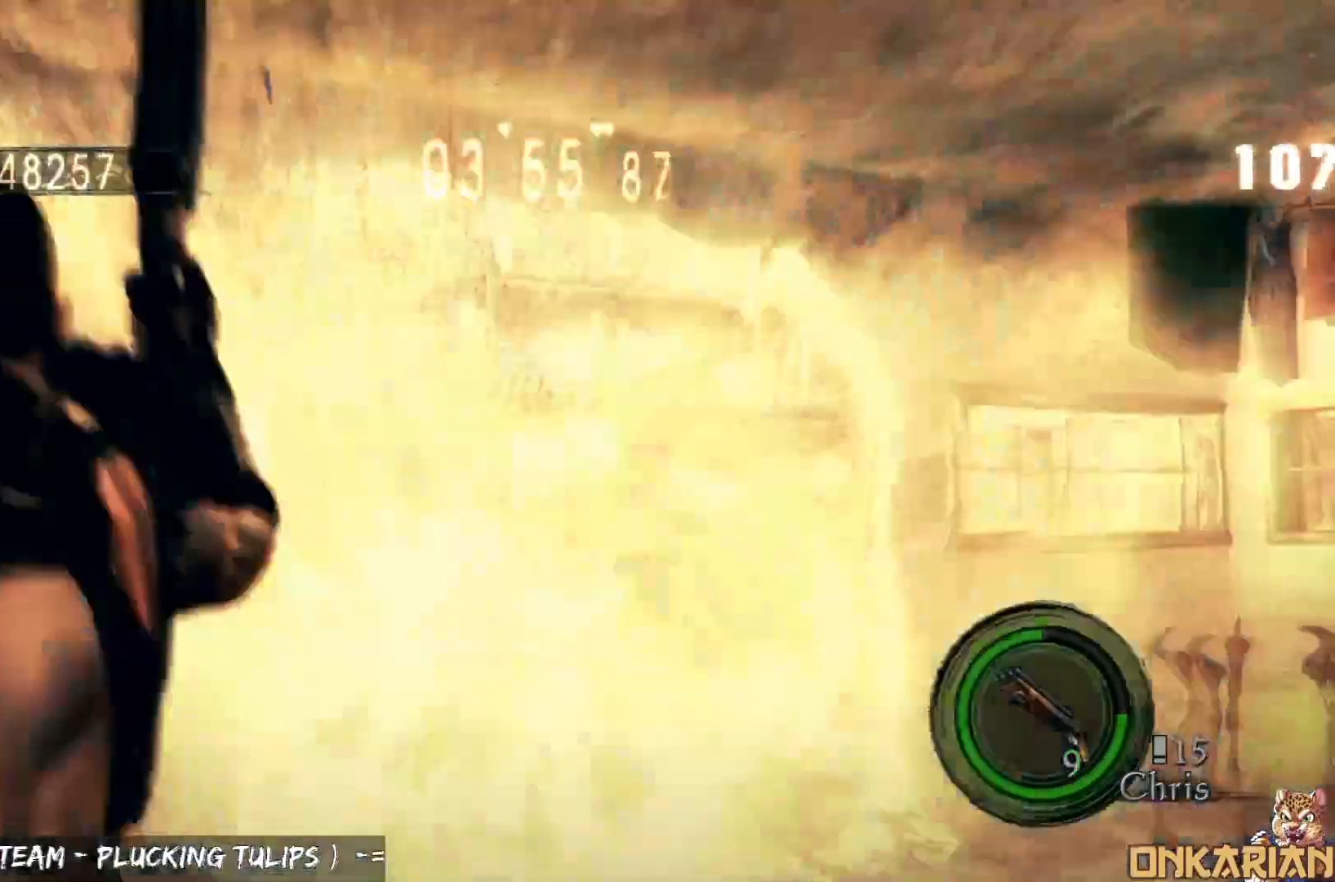
{"buttons": ["R1"], "left_stick": "right", "right_stick": "center", "events": [[50, "left_stick", "center"], [183, "SQUARE", "up"], [300, "left_stick", "down-right"], [483, "left_stick", "right"]]}
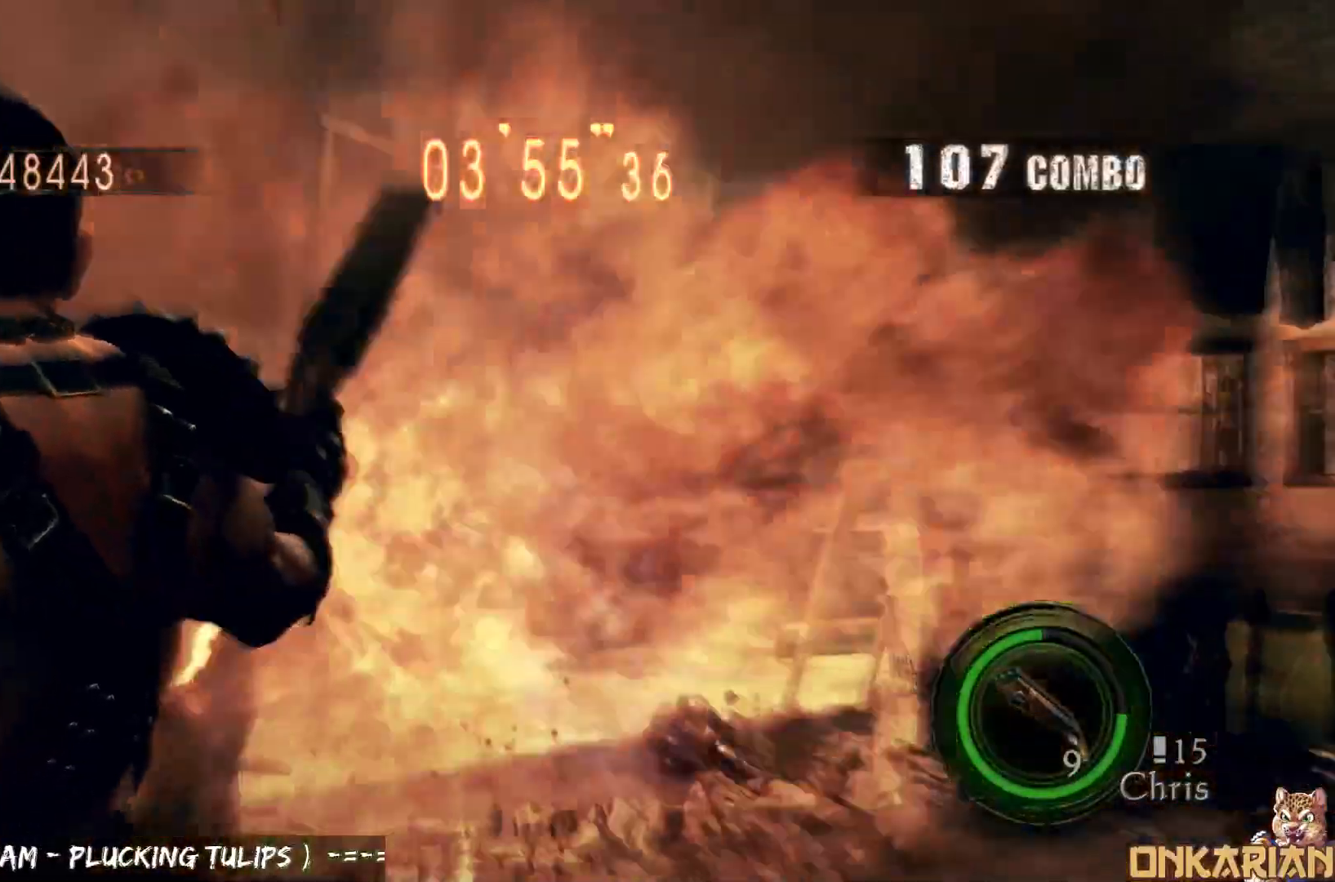
{"buttons": [], "left_stick": "right", "right_stick": "center", "events": [[467, "R1", "up"]]}
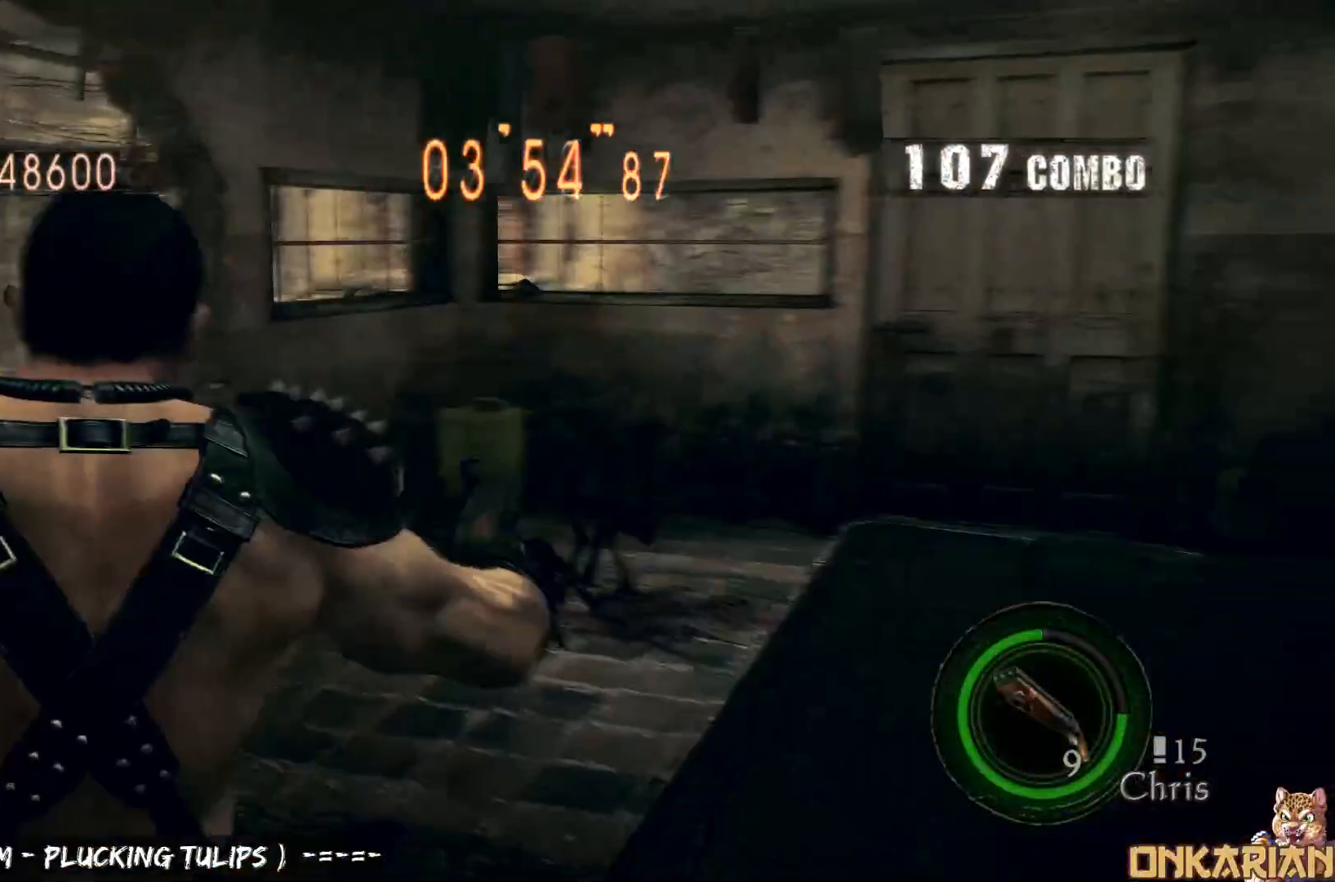
{"buttons": ["CROSS"], "left_stick": "up-left", "right_stick": "left", "events": [[33, "CROSS", "down"], [33, "left_stick", "up-right"], [233, "left_stick", "up"], [400, "left_stick", "up-left"], [400, "right_stick", "left"]]}
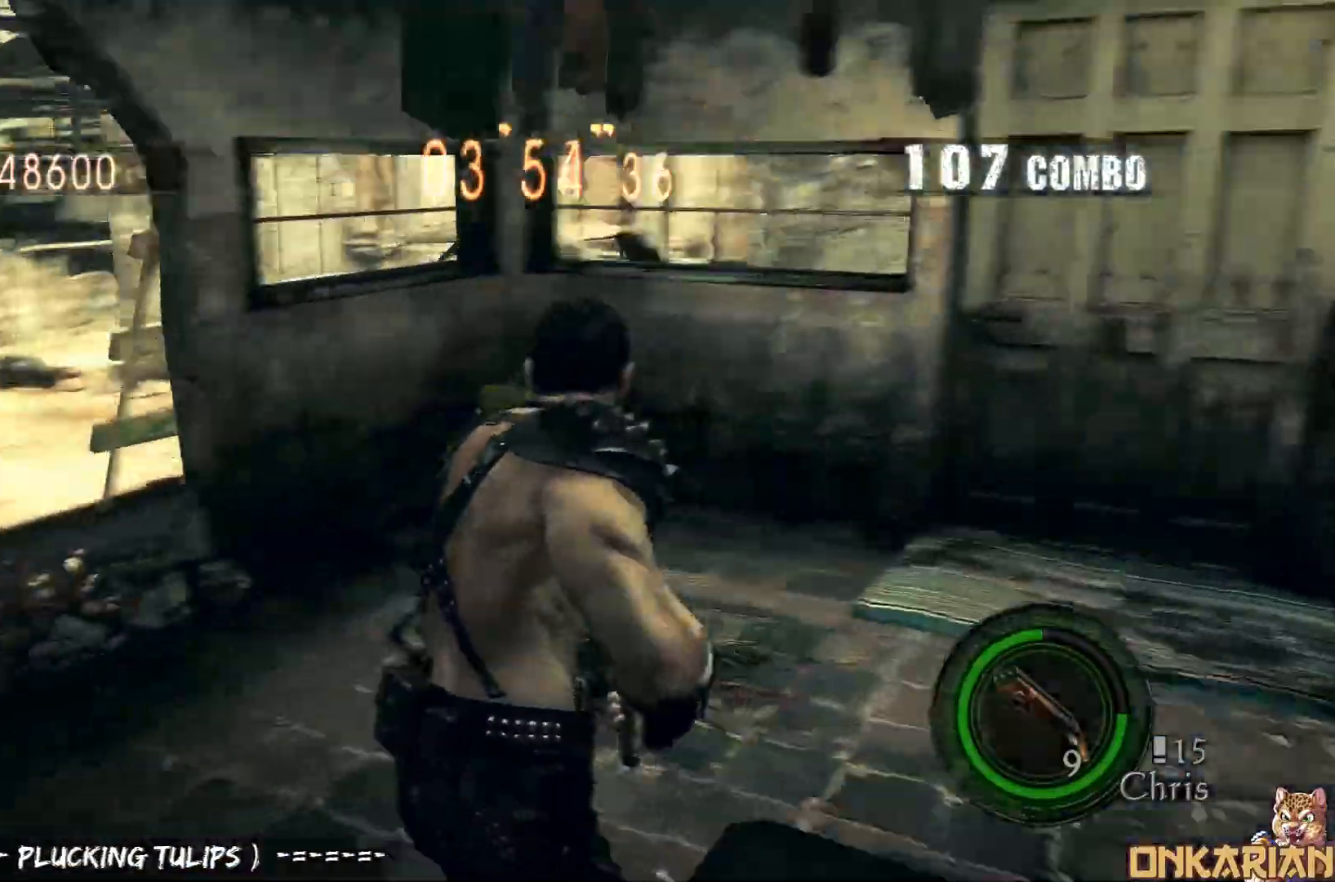
{"buttons": ["CROSS"], "left_stick": "up-left", "right_stick": "center", "events": [[100, "R1", "down"], [150, "R1", "up"], [367, "right_stick", "center"]]}
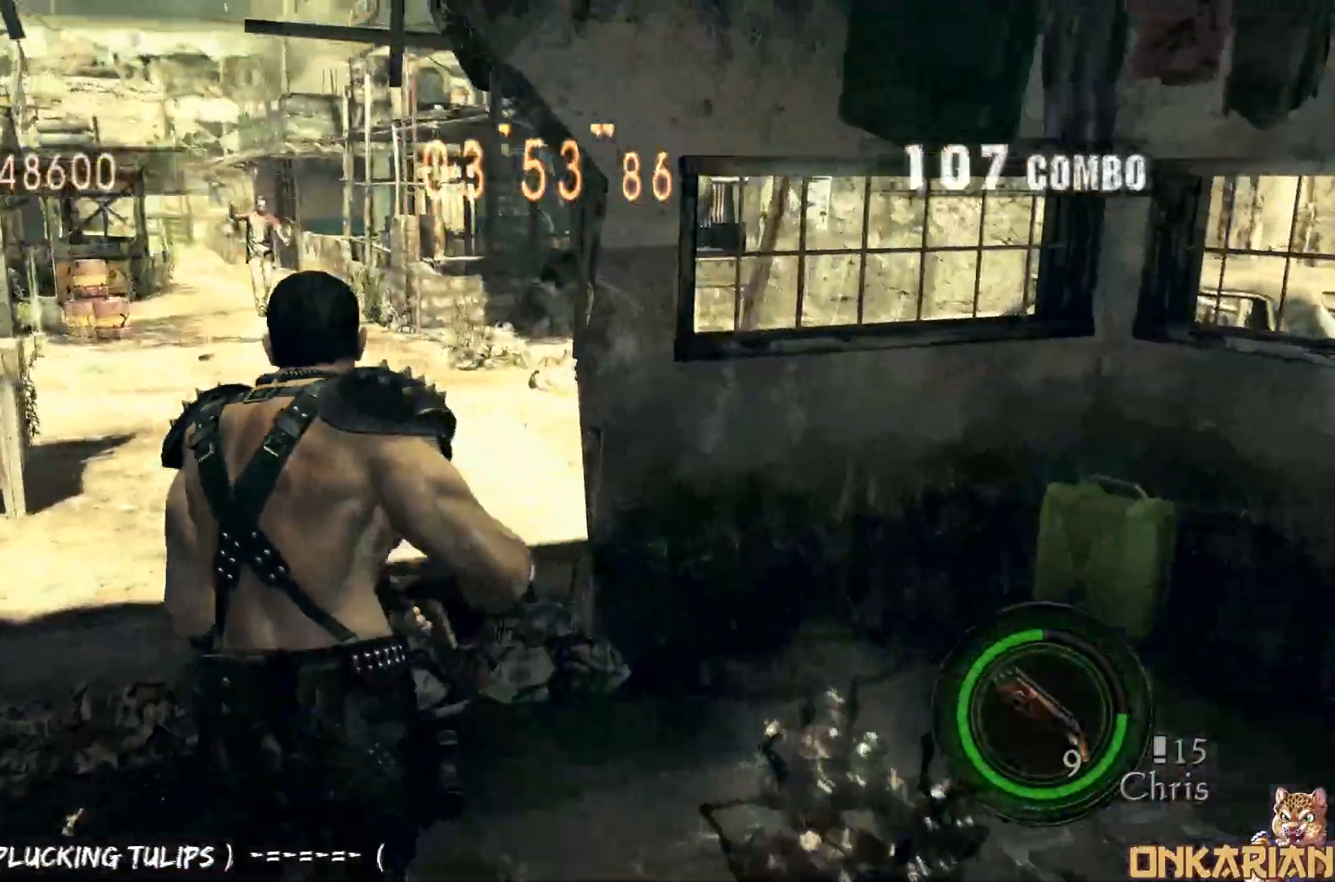
{"buttons": ["CROSS", "DPAD_LEFT"], "left_stick": "up", "right_stick": "center", "events": [[133, "left_stick", "up"], [500, "DPAD_LEFT", "down"]]}
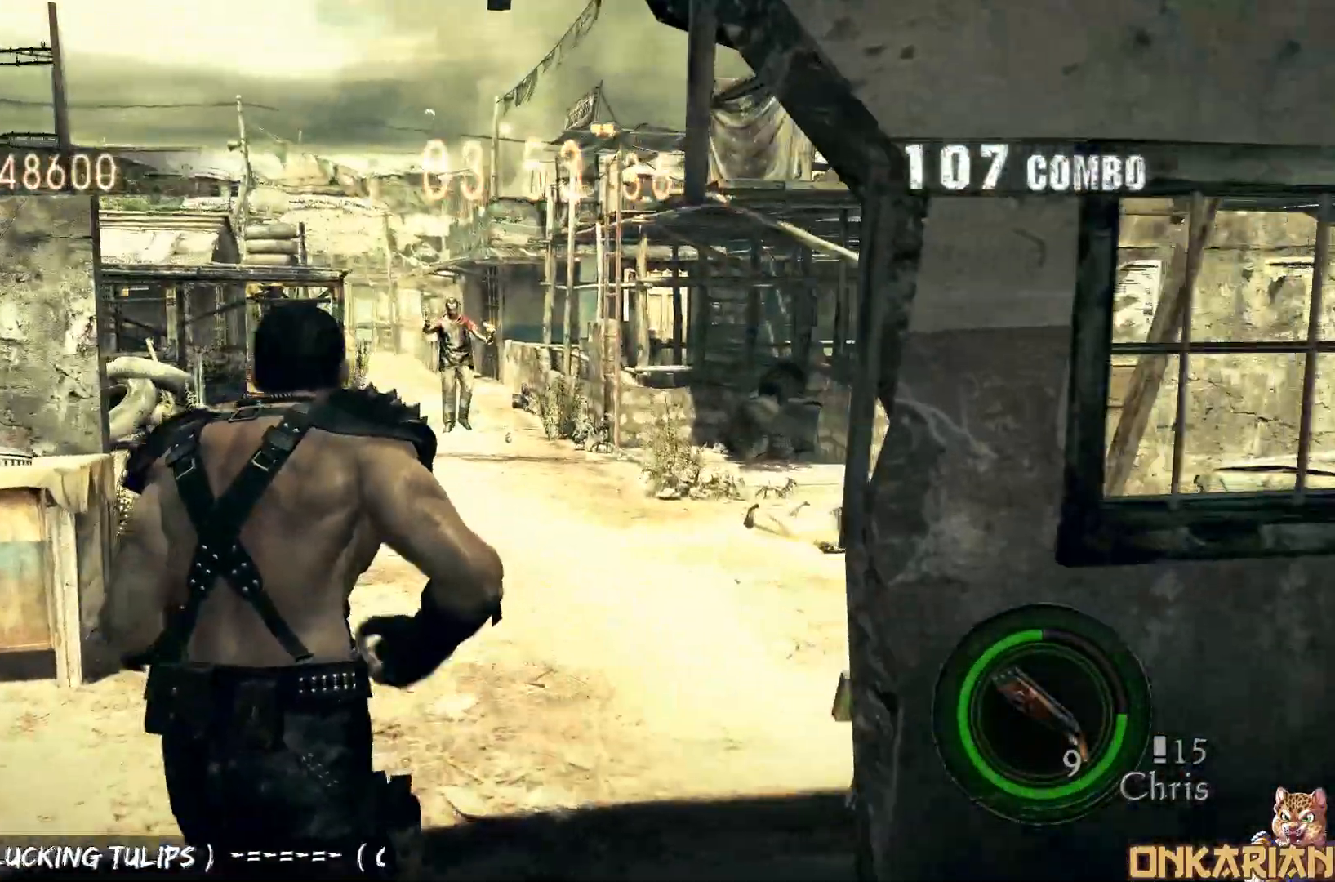
{"buttons": ["R1"], "left_stick": "center", "right_stick": "center", "events": [[117, "DPAD_LEFT", "up"], [167, "left_stick", "center"], [200, "CROSS", "up"], [300, "R1", "down"]]}
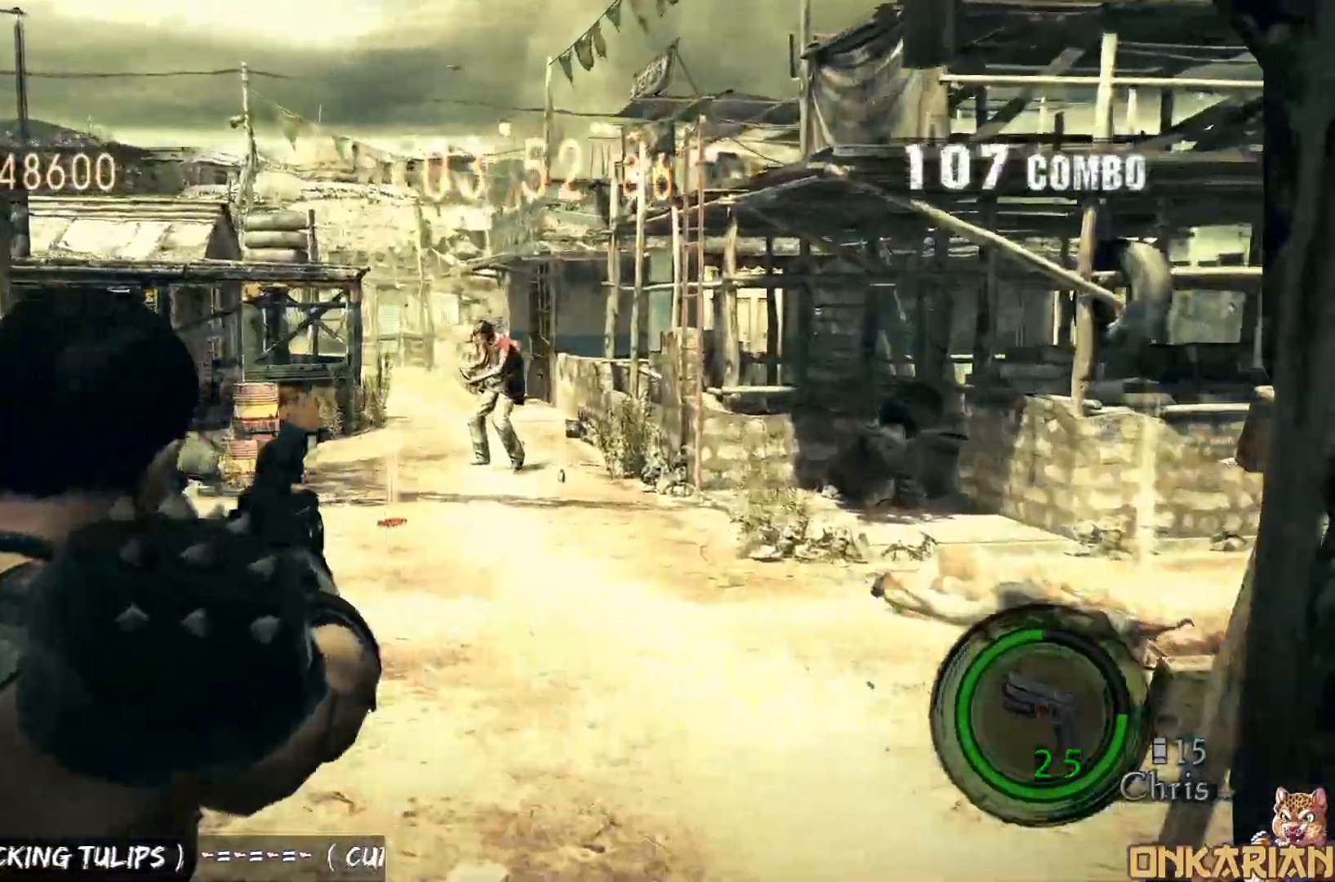
{"buttons": ["SQUARE", "R1"], "left_stick": "center", "right_stick": "center", "events": [[33, "SQUARE", "down"], [100, "SQUARE", "up"], [467, "SQUARE", "down"]]}
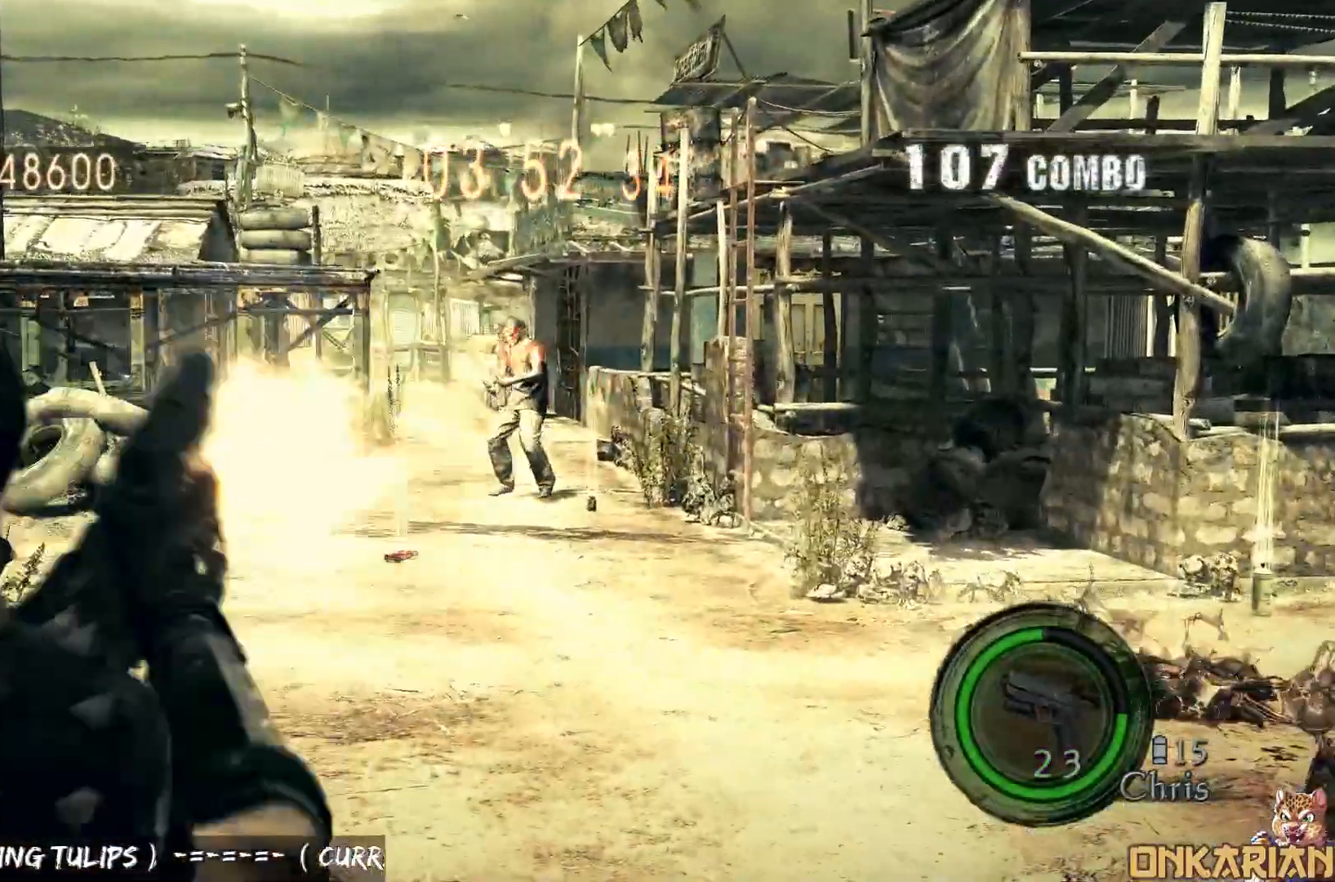
{"buttons": ["R1"], "left_stick": "center", "right_stick": "center", "events": [[117, "SQUARE", "up"], [383, "left_stick", "down-right"], [433, "SQUARE", "down"], [433, "left_stick", "center"], [500, "SQUARE", "up"]]}
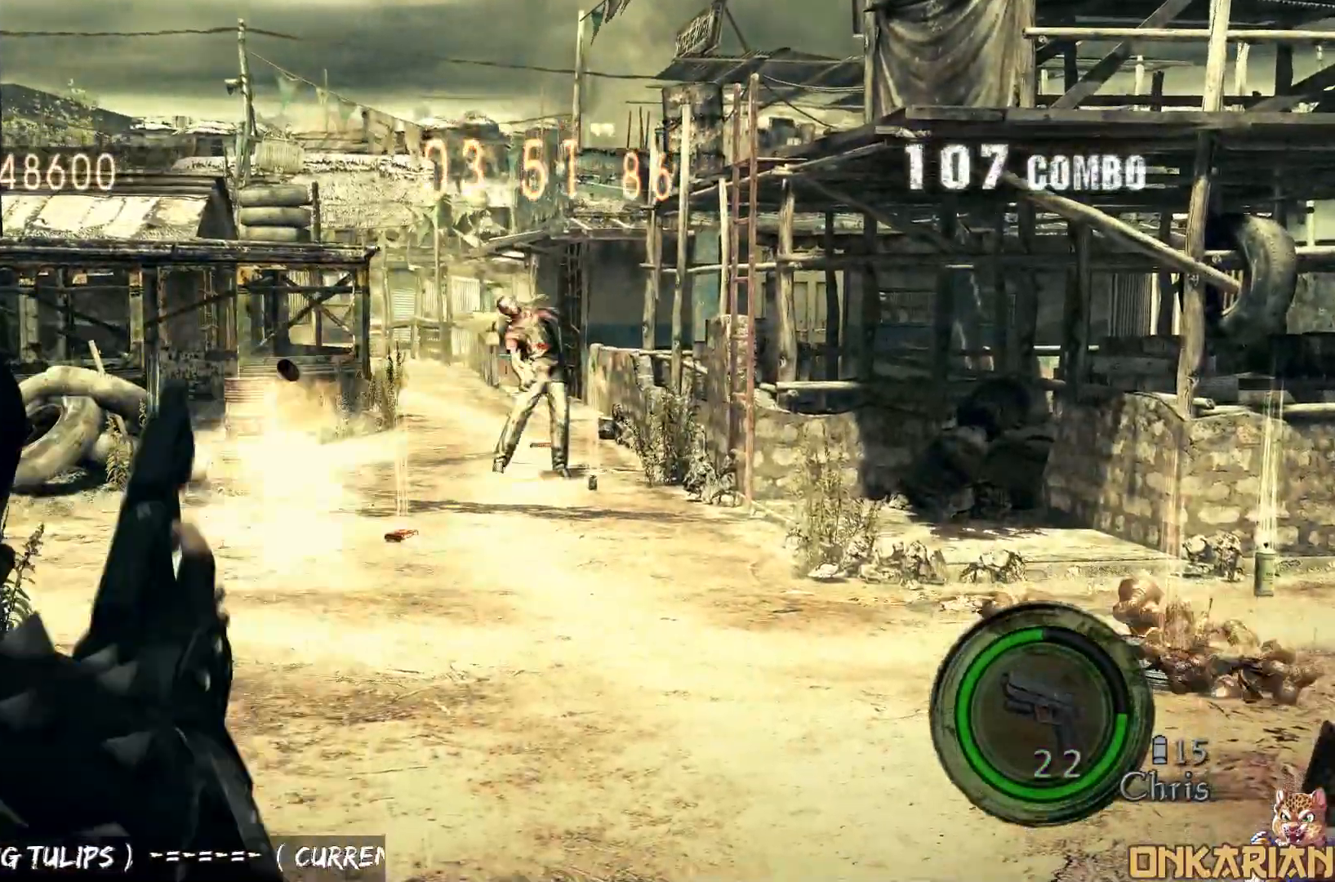
{"buttons": ["R1"], "left_stick": "down", "right_stick": "center", "events": [[417, "left_stick", "down"]]}
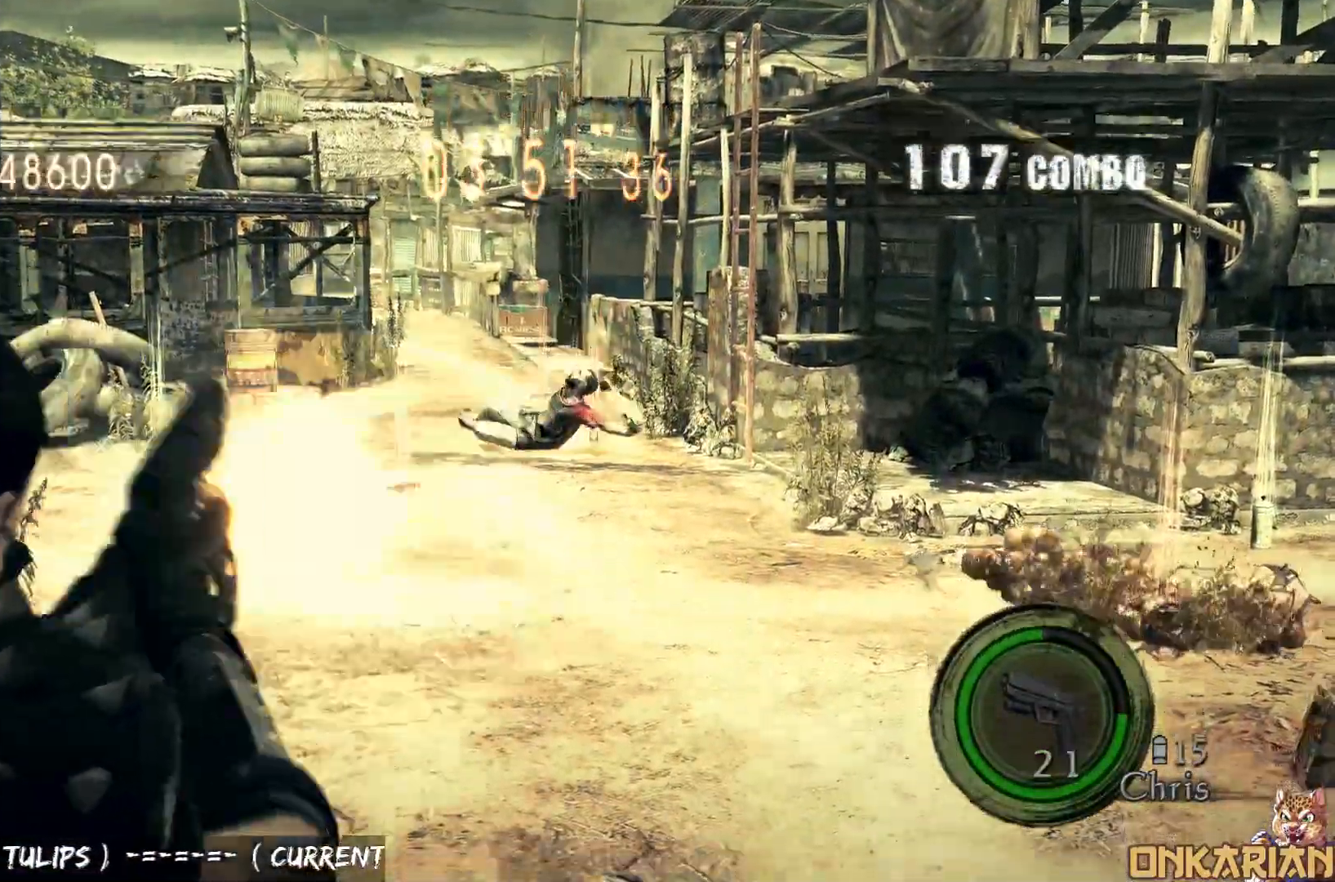
{"buttons": ["SQUARE", "R1"], "left_stick": "center", "right_stick": "center", "events": [[33, "SQUARE", "down"], [50, "left_stick", "center"], [83, "SQUARE", "up"], [350, "left_stick", "down"], [450, "SQUARE", "down"], [450, "left_stick", "center"]]}
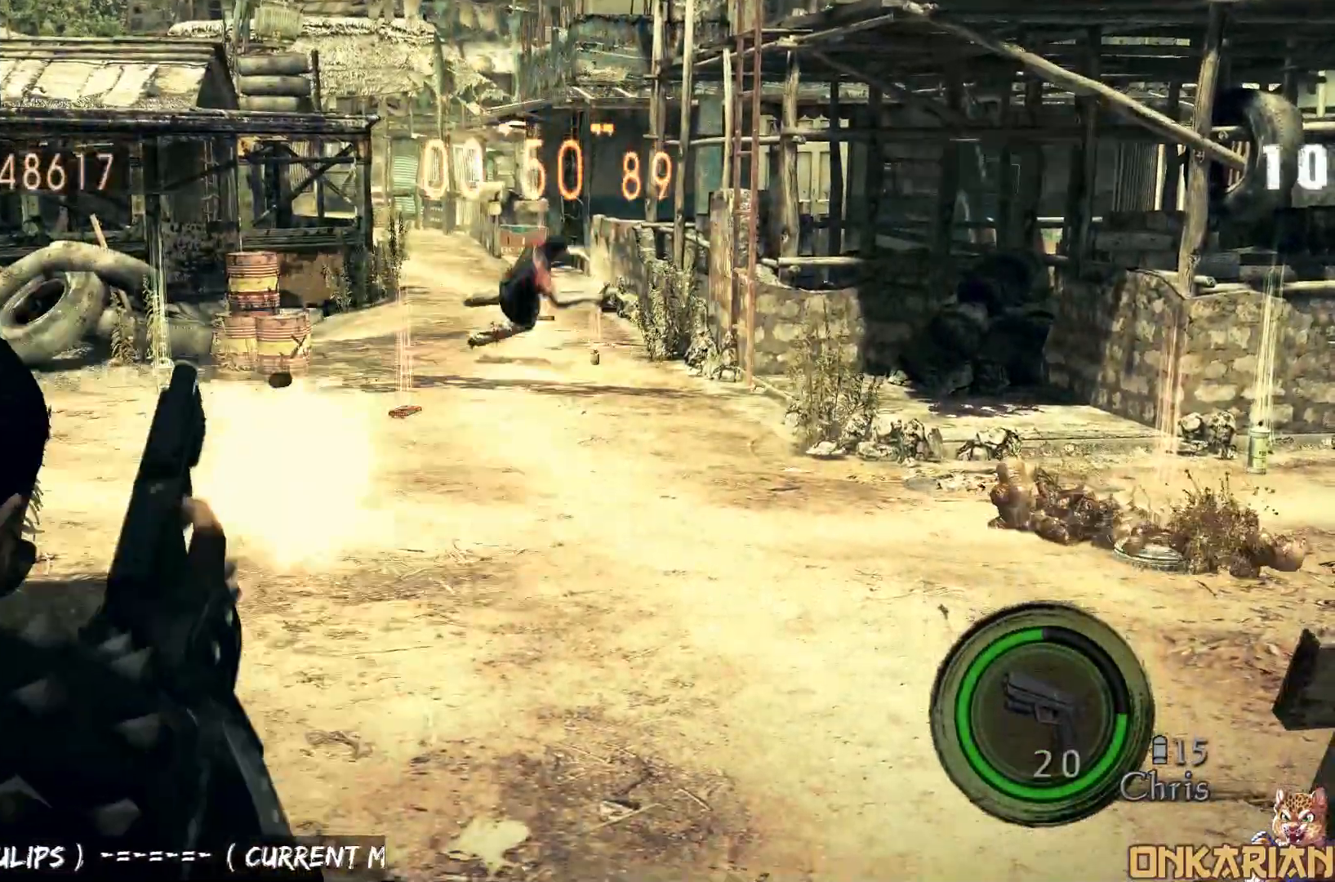
{"buttons": ["CROSS"], "left_stick": "up", "right_stick": "center", "events": [[83, "SQUARE", "up"], [183, "R1", "up"], [233, "left_stick", "up-right"], [267, "CROSS", "down"], [367, "left_stick", "up"]]}
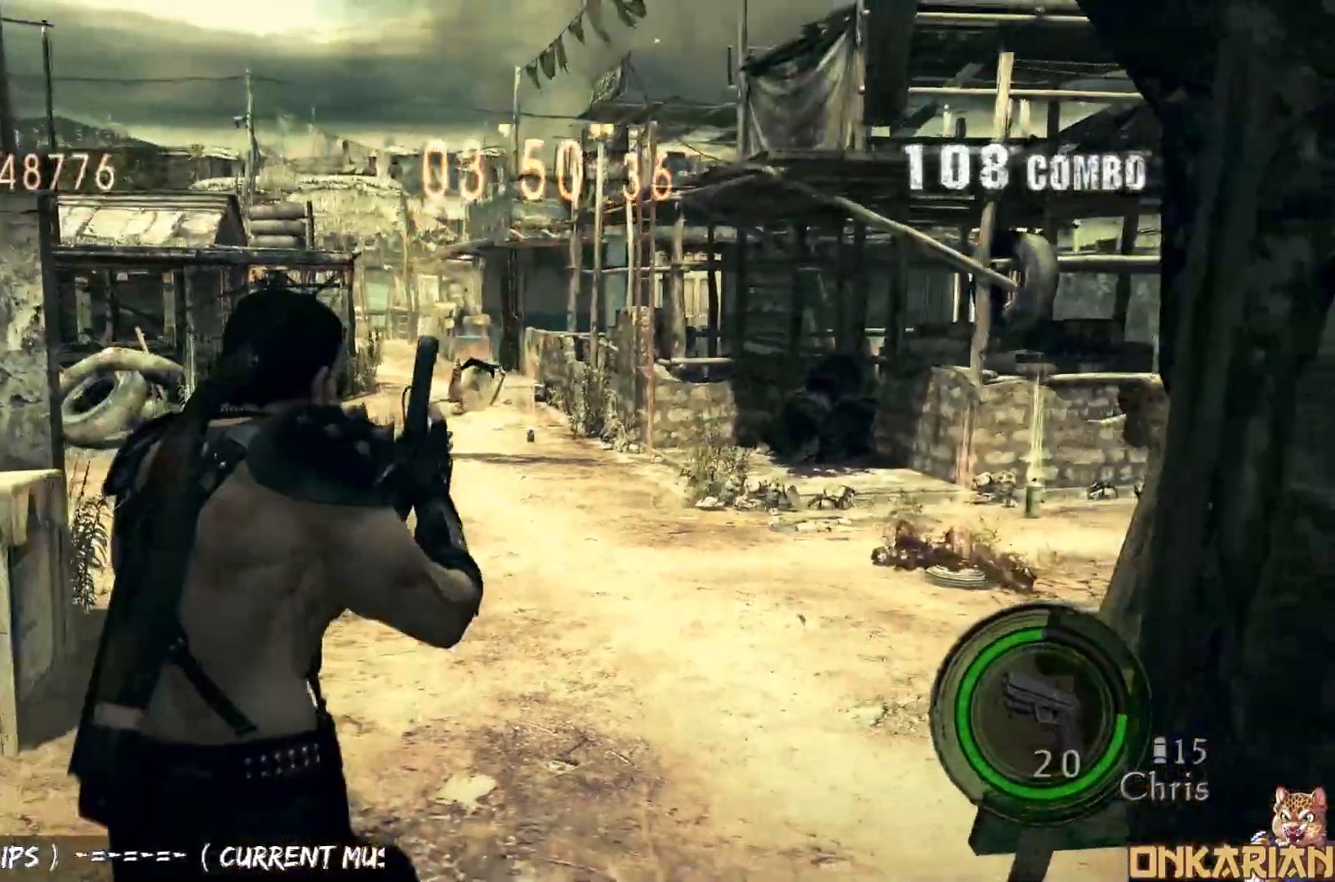
{"buttons": ["CROSS"], "left_stick": "up", "right_stick": "left", "events": [[200, "right_stick", "down-left"], [250, "right_stick", "left"]]}
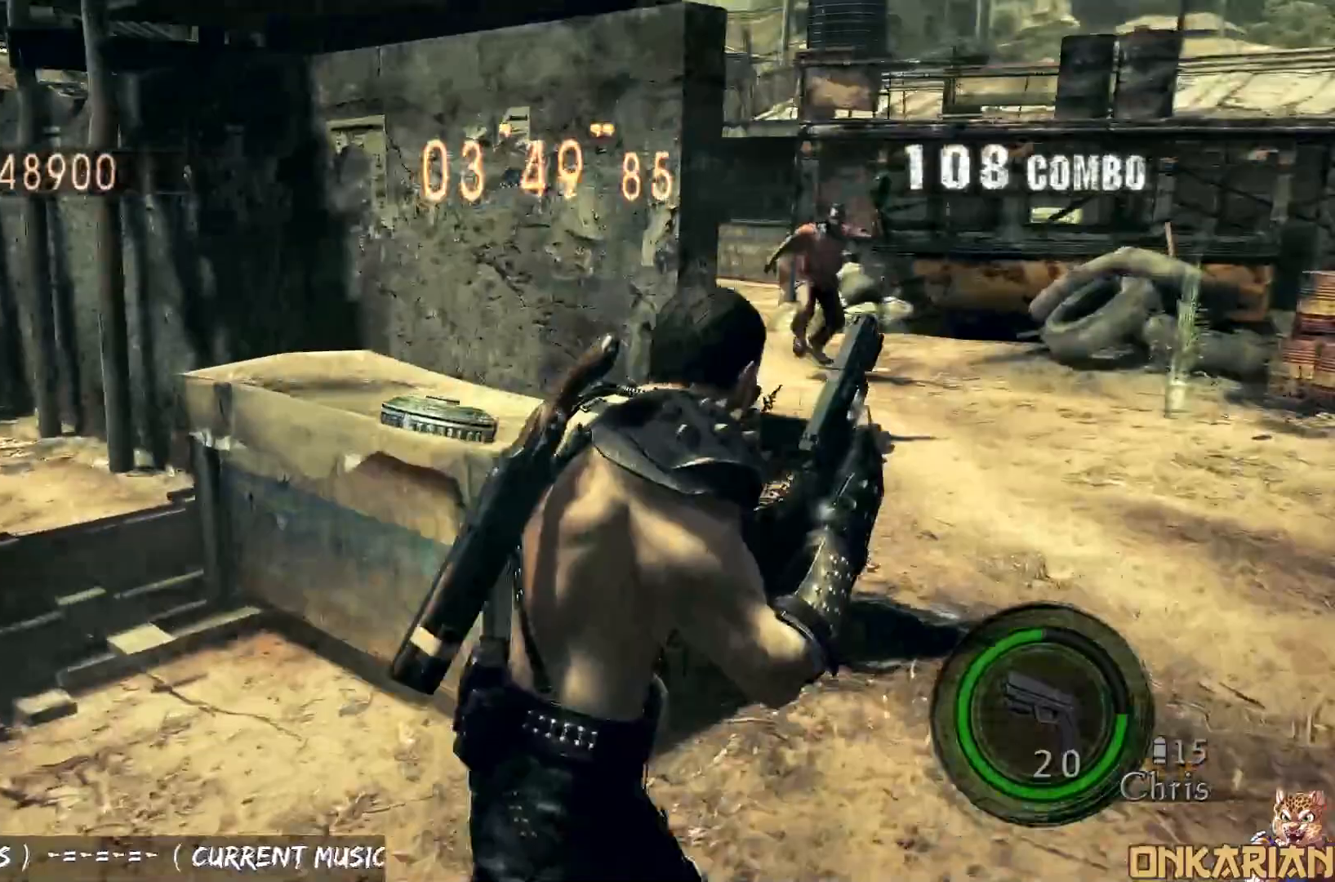
{"buttons": ["CROSS"], "left_stick": "up", "right_stick": "left", "events": []}